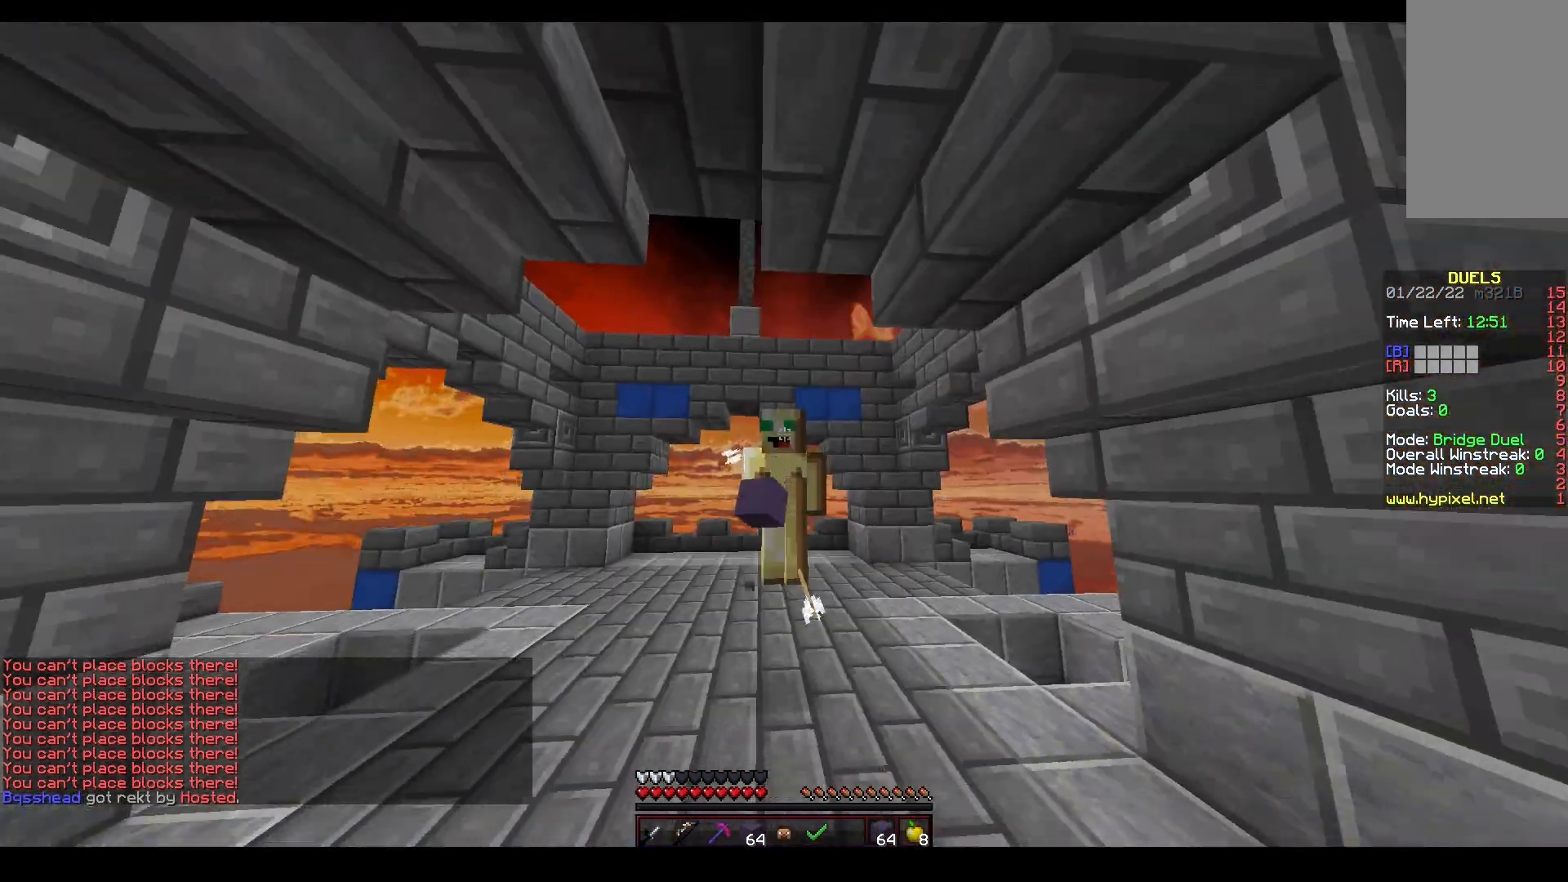
Gameplay with keyboard and mouse; each line is a JSON object with the keys and mouse buttons held at the frame after it. "events" lists presses ("down") and releases ("up") of "a", "d", "s", "space", "w", "mouse_left" and "mouse_right" between this image and that frame as [ms after this image, input, new state], when the widget could be followed in between. "mouse_left", "mouse_right" = the "left", "right" buttons of the "mouse" list. No other keys are recorded. Fast repeated clicks can show as one long hold. Mouse movement is not recorded.
{"keys": [], "mouse": [], "events": [[167, "mouse_left", "up"], [367, "space", "up"], [400, "w", "up"]]}
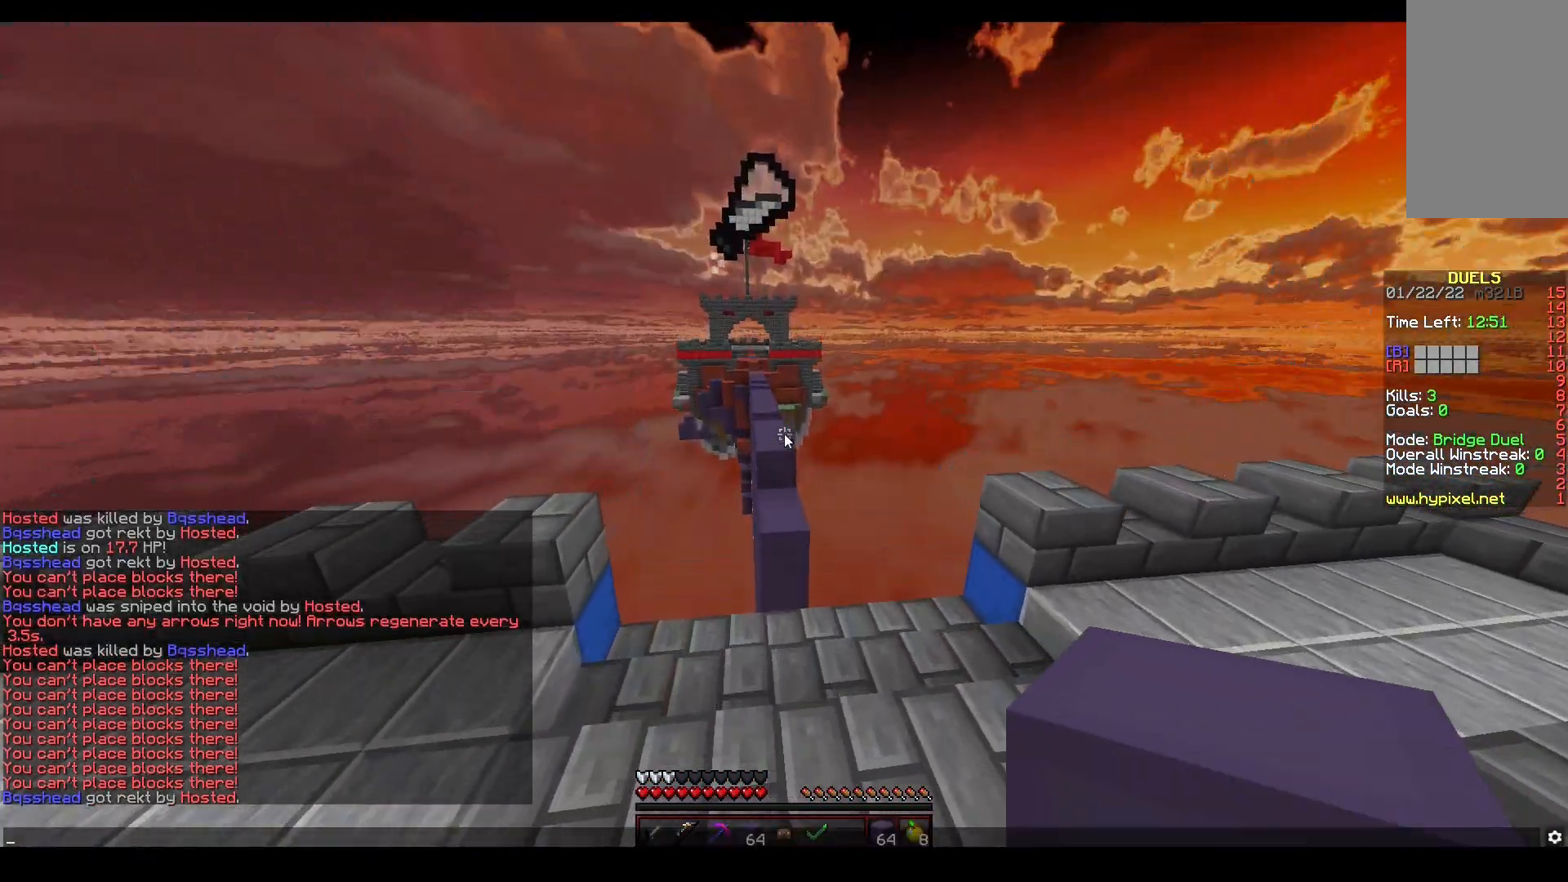
{"keys": [], "mouse": [], "events": []}
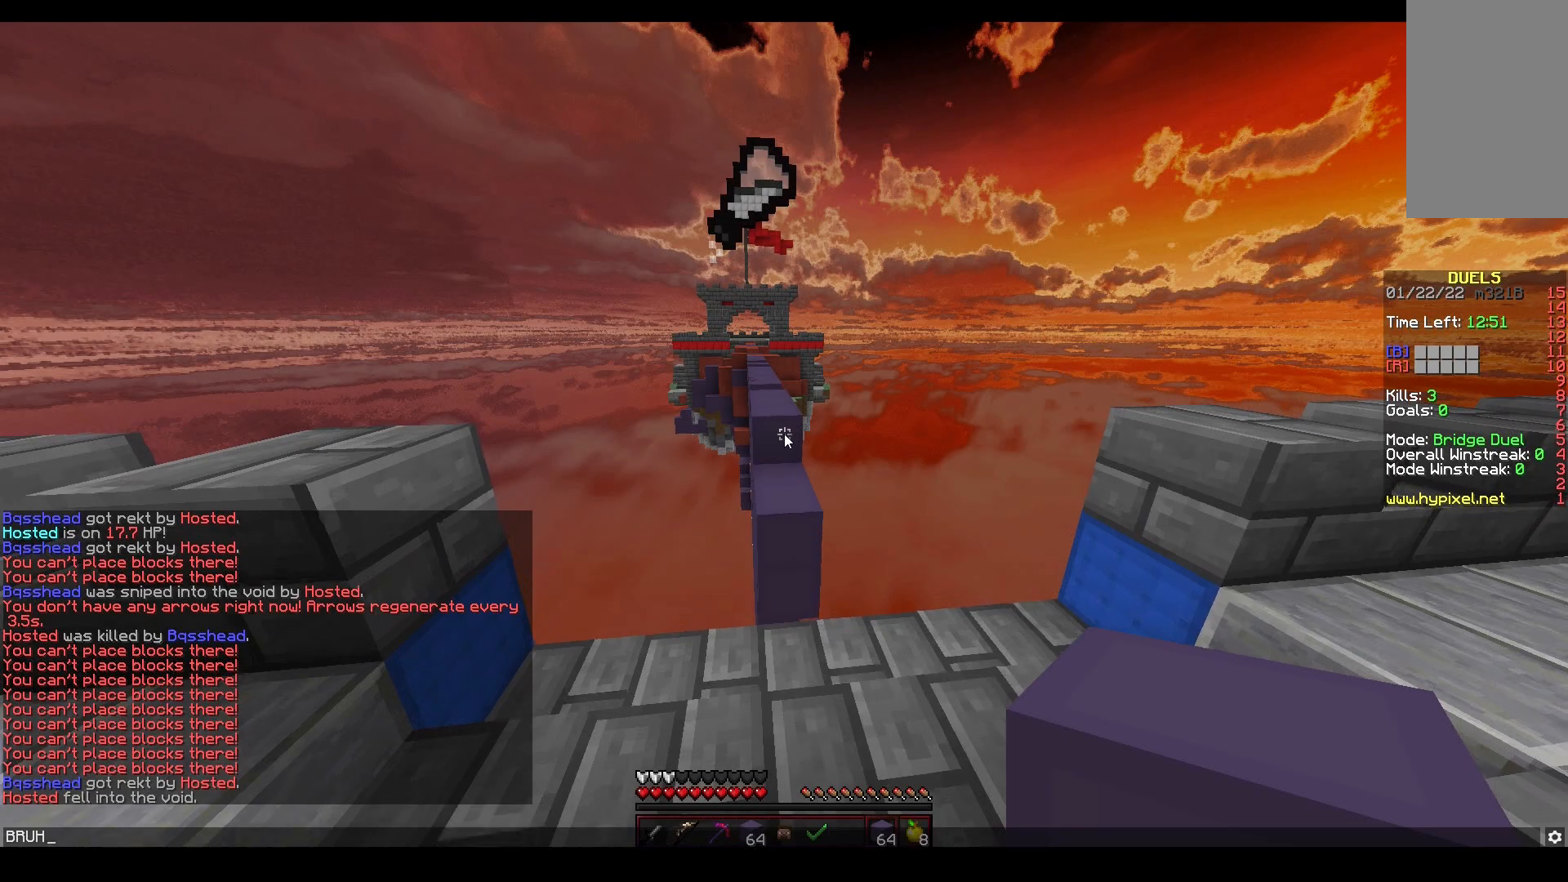
{"keys": ["space", "w"], "mouse": [], "events": [[117, "w", "down"], [267, "space", "down"]]}
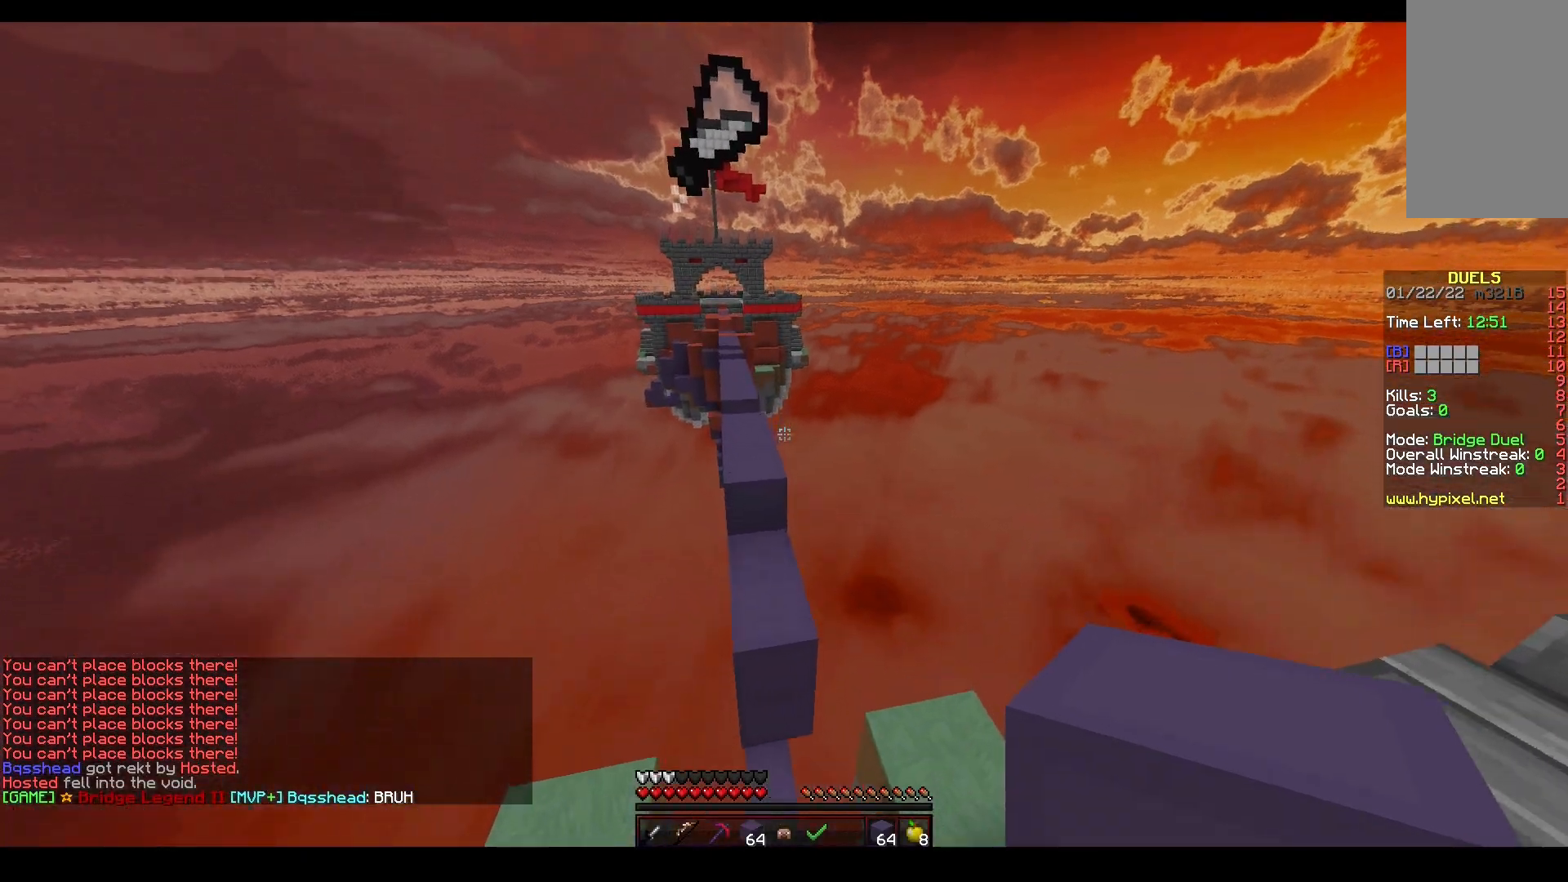
{"keys": ["a", "w"], "mouse": ["right"], "events": [[83, "mouse_left", "down"], [233, "mouse_left", "up"], [367, "a", "down"], [367, "mouse_right", "down"], [417, "space", "up"]]}
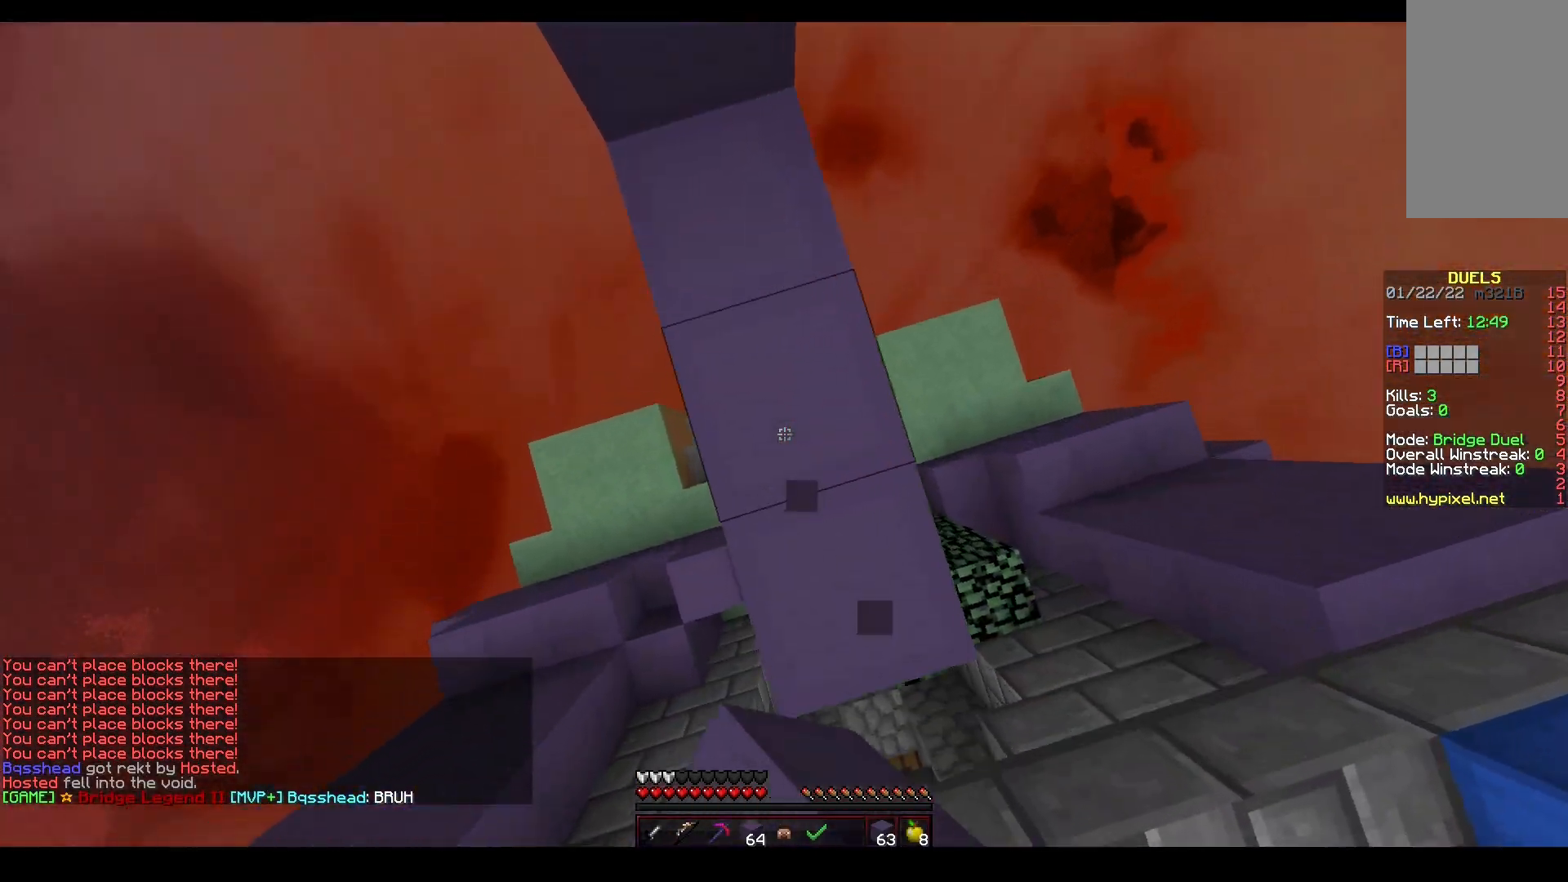
{"keys": ["space", "w"], "mouse": ["left"], "events": [[17, "space", "down"], [150, "a", "up"], [200, "mouse_right", "up"], [283, "a", "down"], [317, "space", "up"], [383, "space", "down"], [400, "a", "up"], [417, "mouse_left", "down"]]}
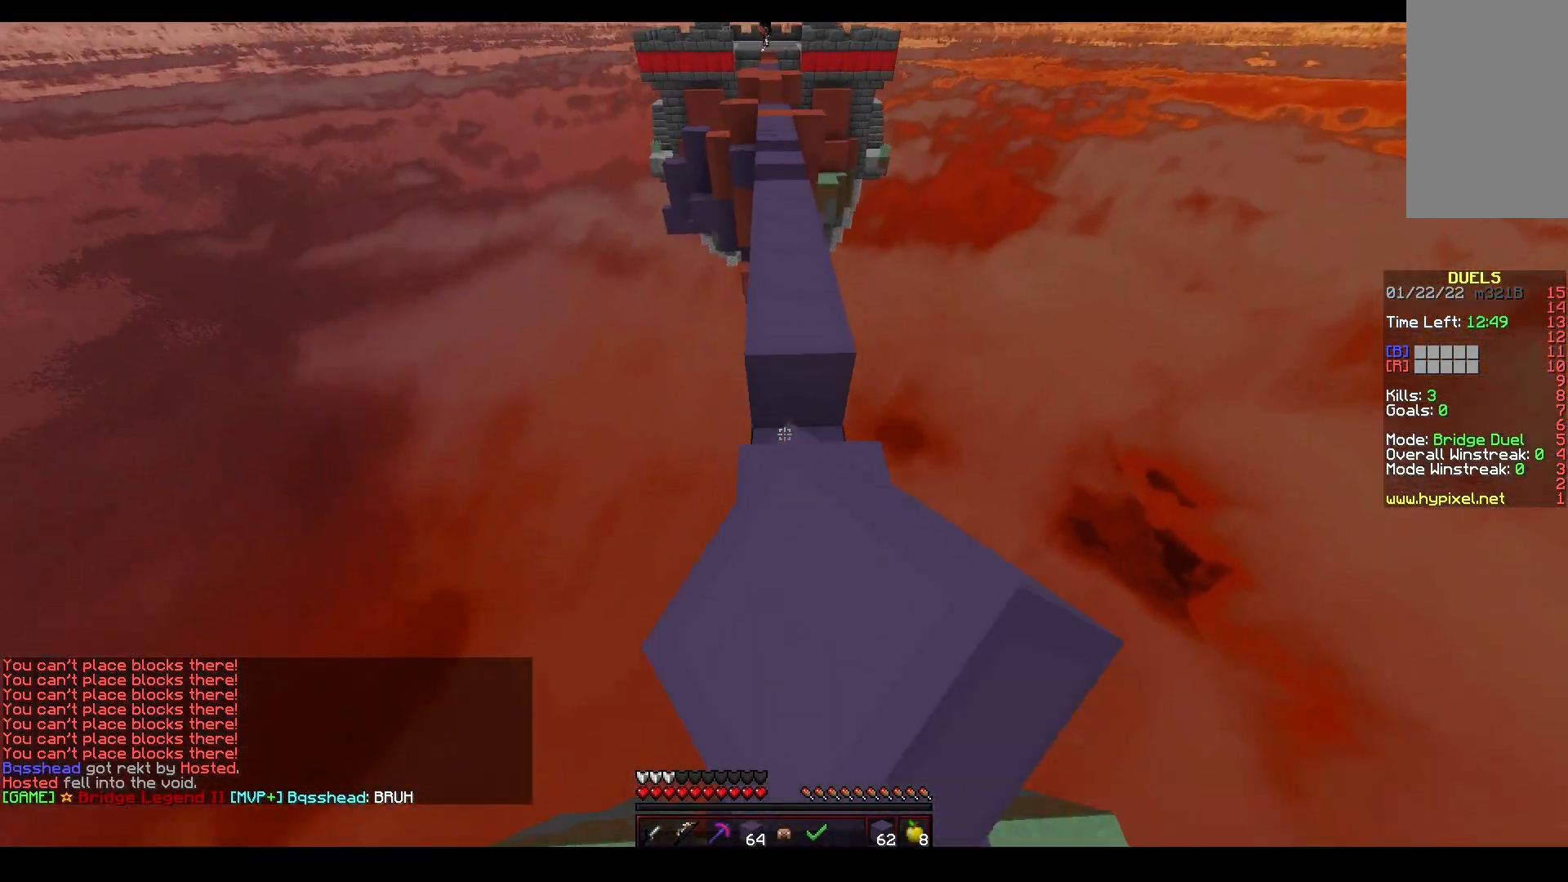
{"keys": ["space", "w"], "mouse": [], "events": [[67, "mouse_left", "up"], [100, "mouse_right", "down"], [233, "mouse_right", "up"]]}
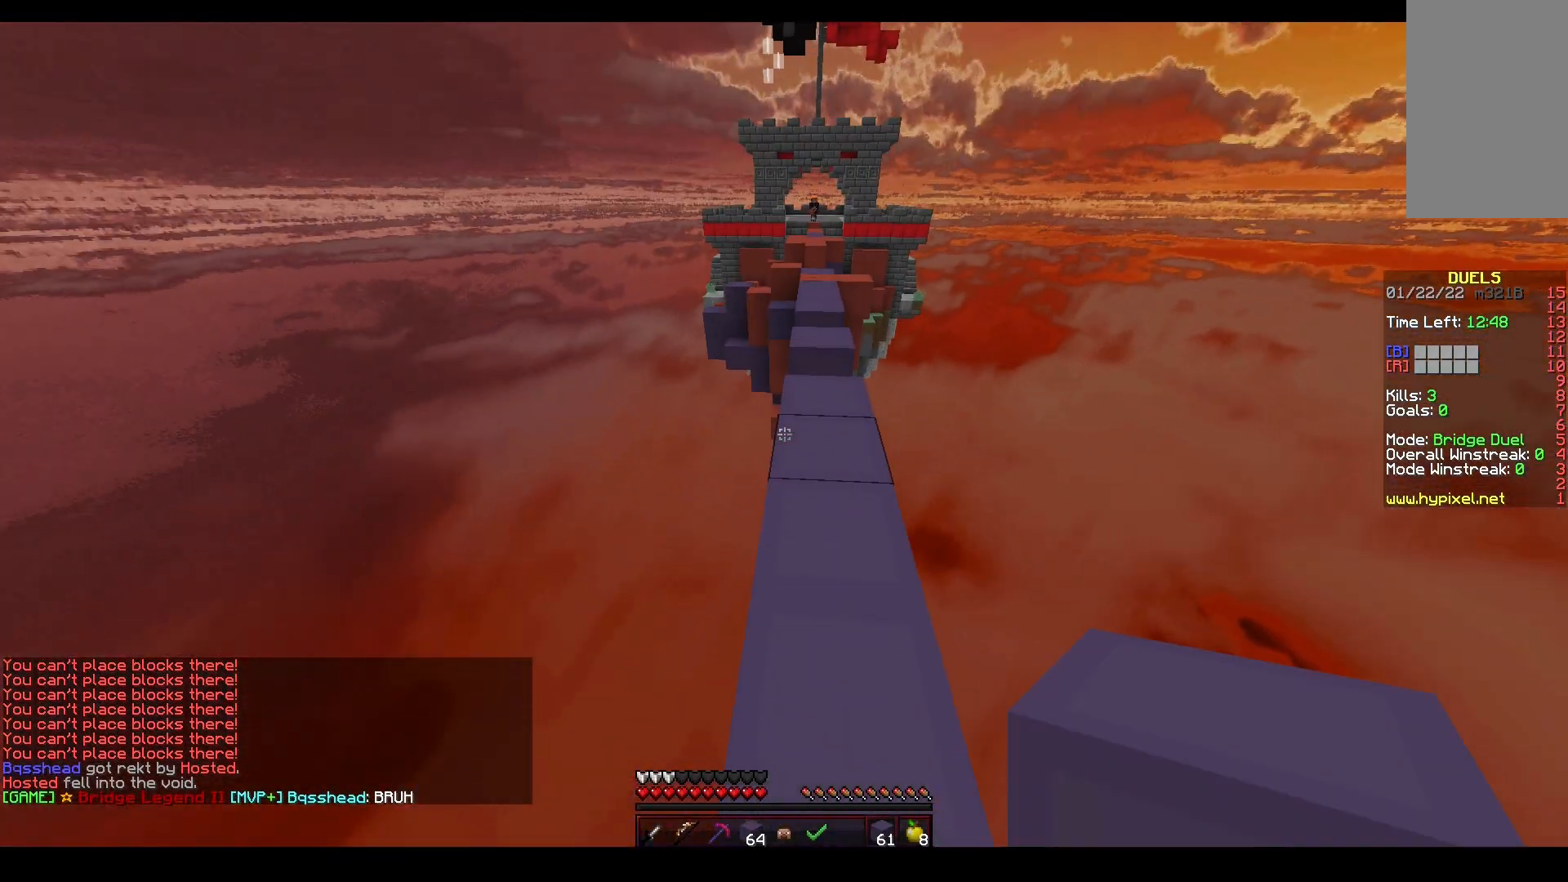
{"keys": ["space", "w"], "mouse": [], "events": [[150, "d", "down"], [283, "d", "up"], [350, "mouse_right", "down"], [400, "mouse_right", "up"]]}
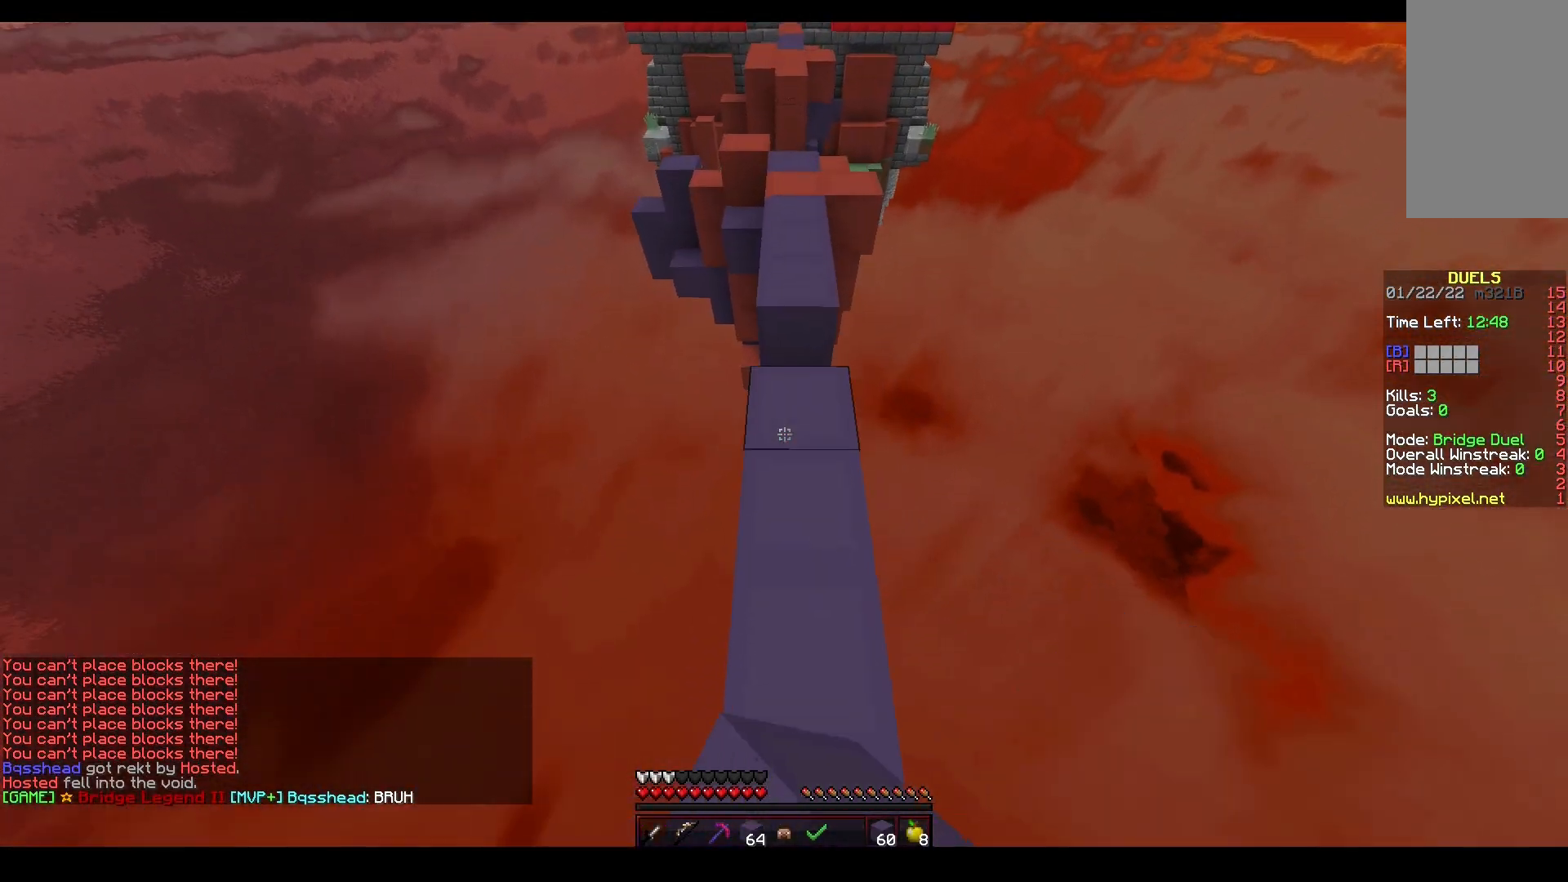
{"keys": ["space", "w"], "mouse": ["left"], "events": [[133, "mouse_right", "down"], [217, "mouse_right", "up"], [333, "mouse_left", "down"]]}
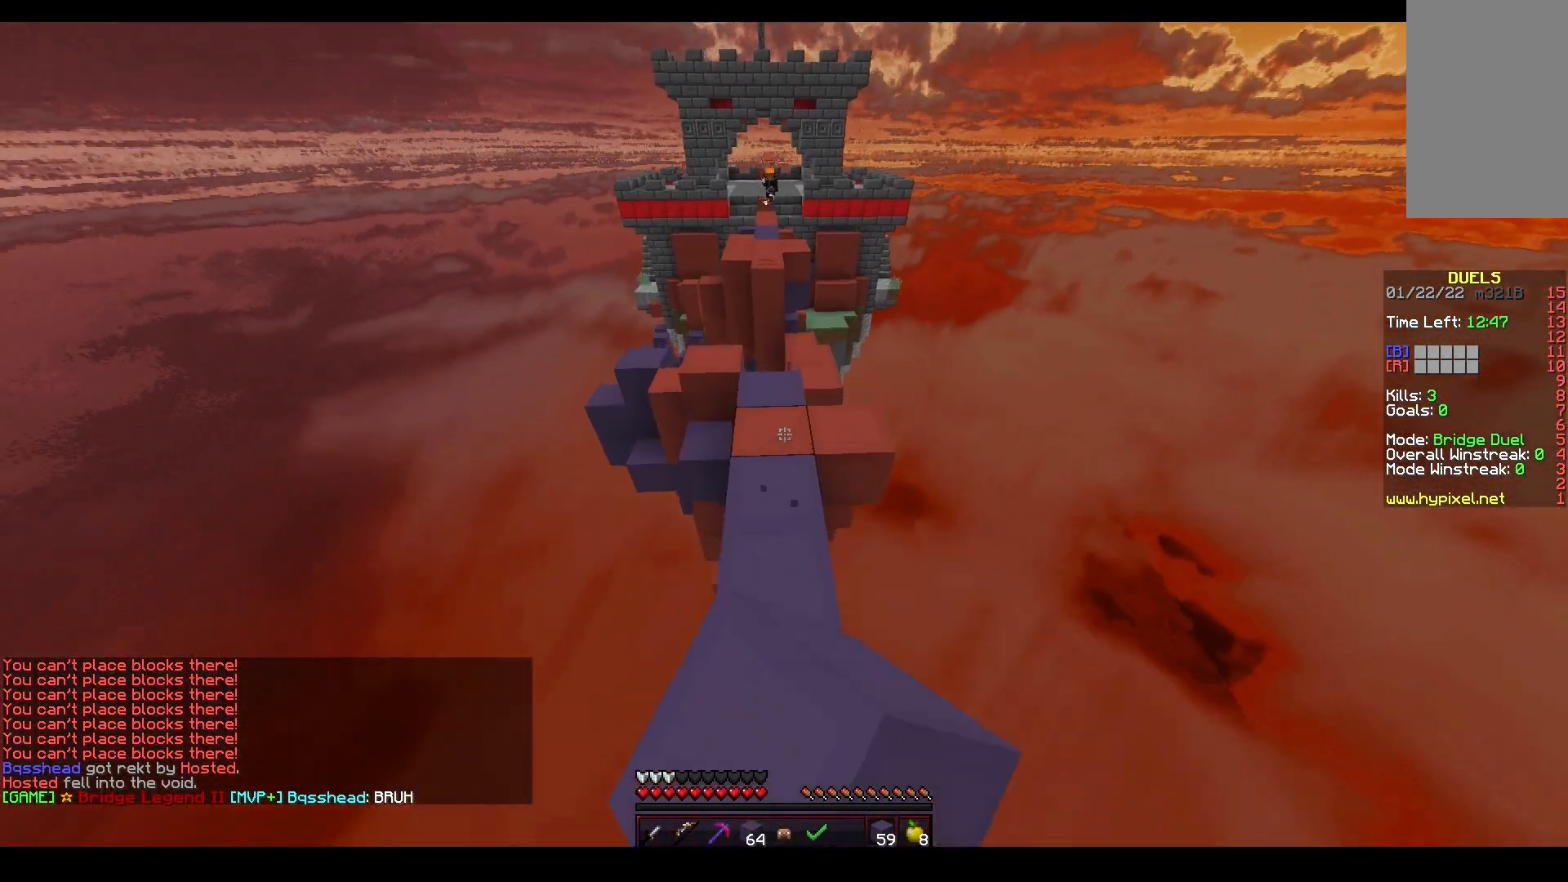
{"keys": ["w"], "mouse": ["left", "right"], "events": [[17, "mouse_left", "up"], [133, "mouse_right", "down"], [150, "space", "up"], [167, "a", "down"], [217, "mouse_right", "up"], [217, "space", "down"], [250, "a", "up"], [383, "mouse_left", "down"], [400, "mouse_right", "down"], [450, "space", "up"]]}
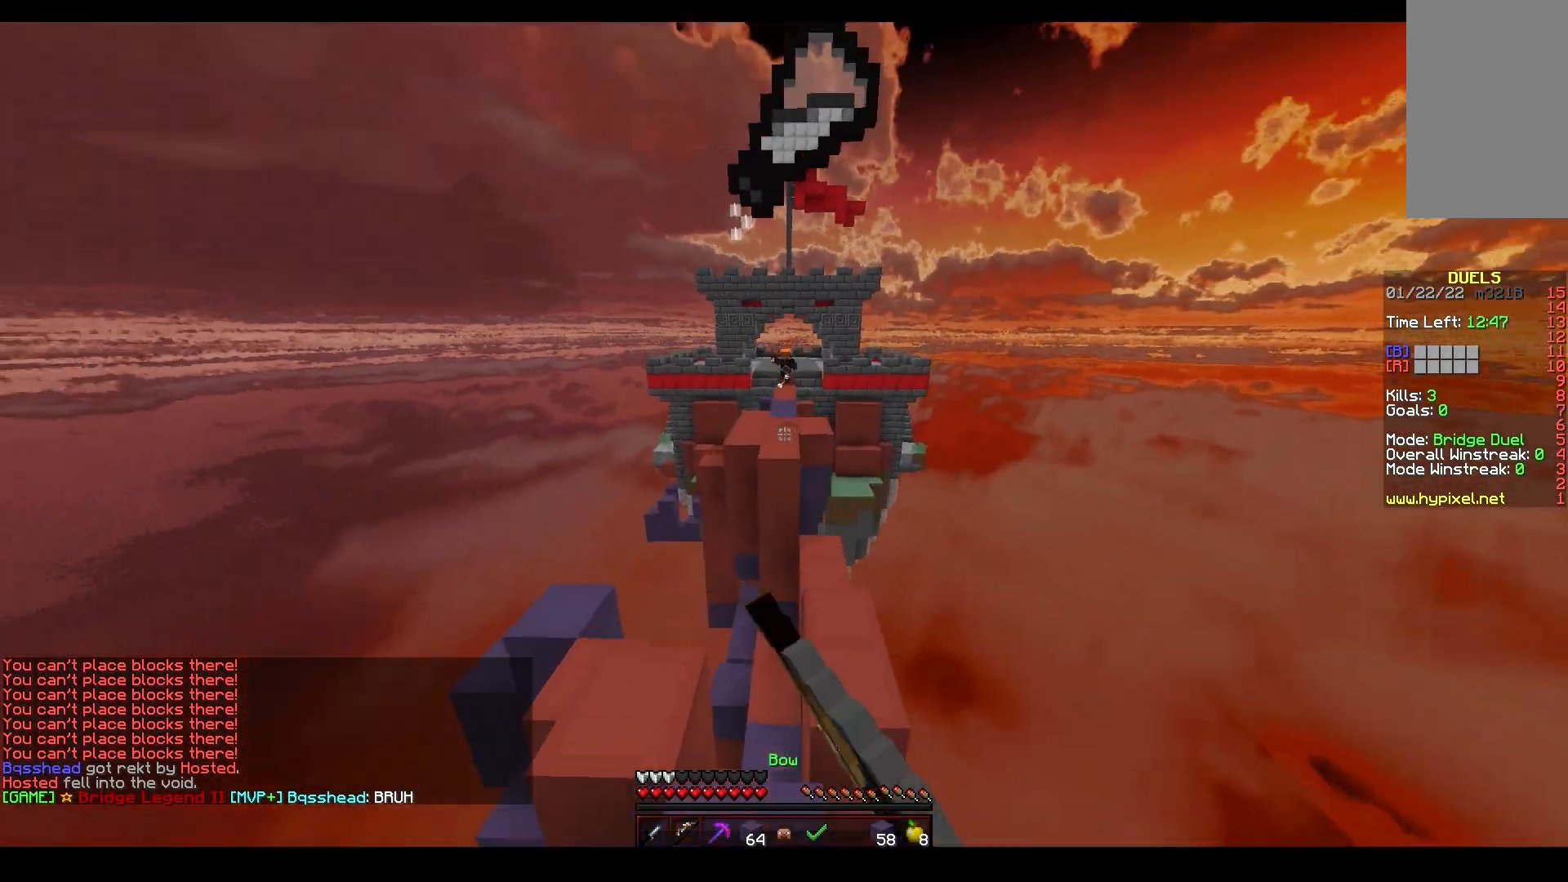
{"keys": ["space", "w"], "mouse": ["left"], "events": [[417, "space", "down"], [433, "mouse_right", "up"]]}
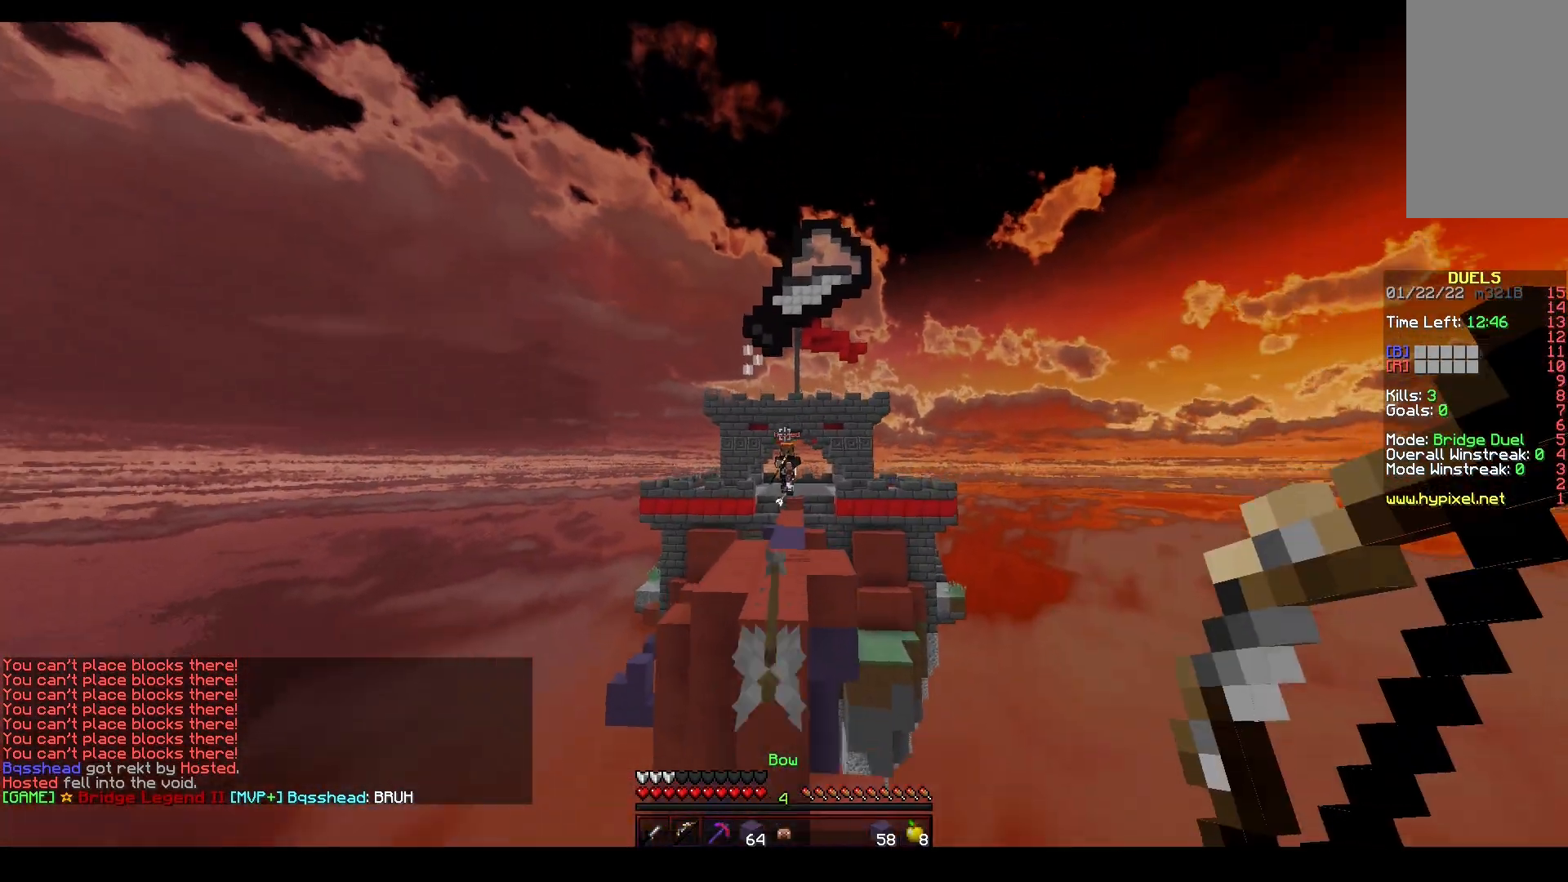
{"keys": ["a", "d", "w"], "mouse": [], "events": [[17, "a", "down"], [267, "space", "up"], [467, "mouse_left", "up"], [483, "d", "down"]]}
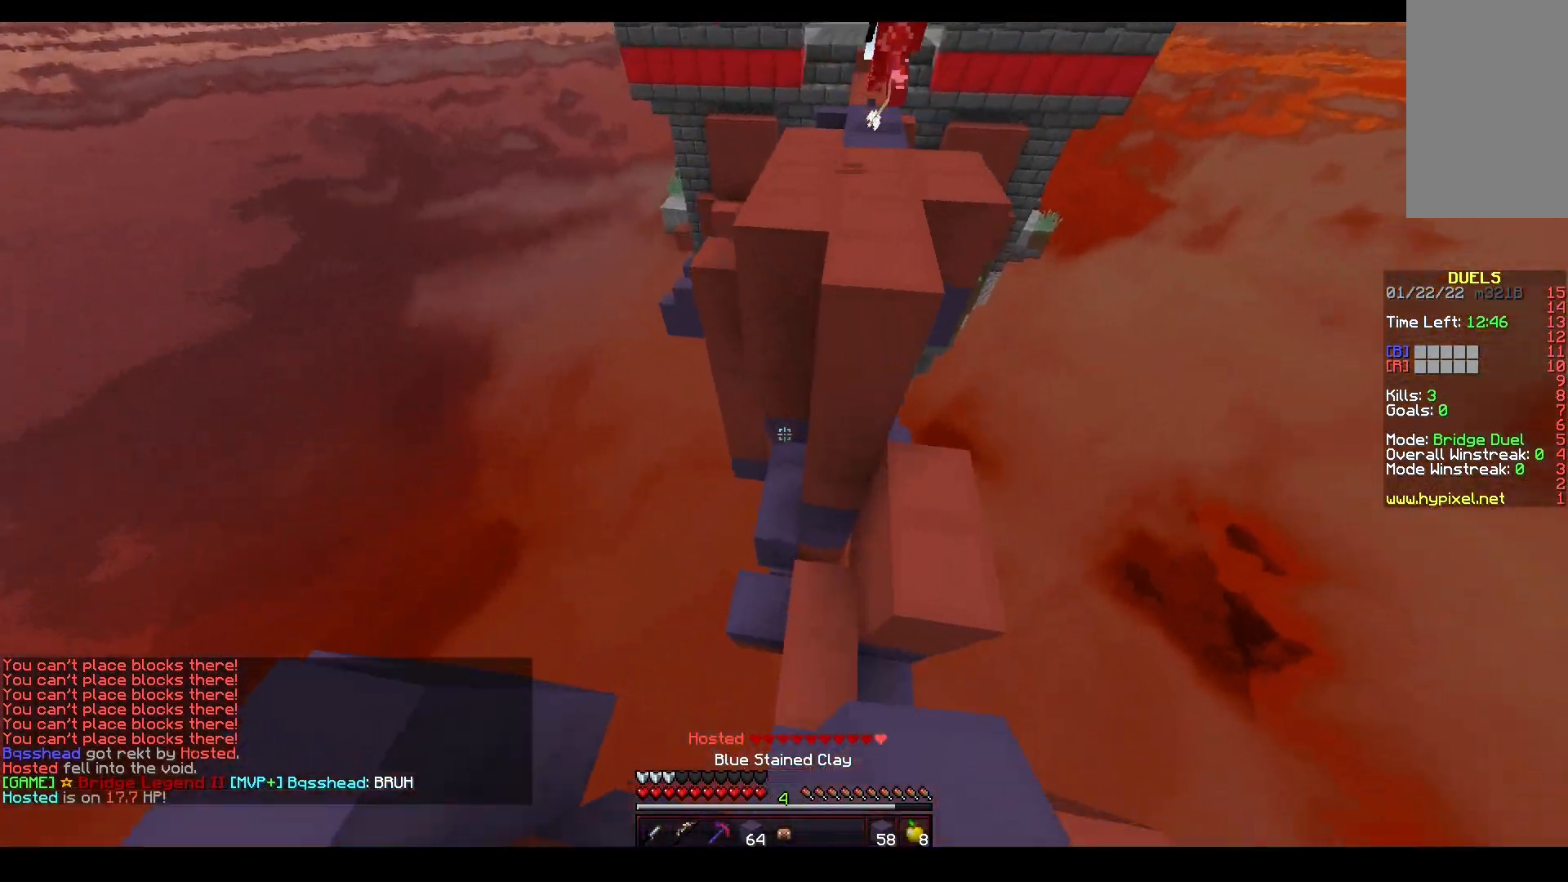
{"keys": ["w"], "mouse": [], "events": [[33, "a", "up"], [133, "mouse_left", "down"], [167, "a", "down"], [233, "d", "up"], [283, "mouse_left", "up"], [367, "a", "up"]]}
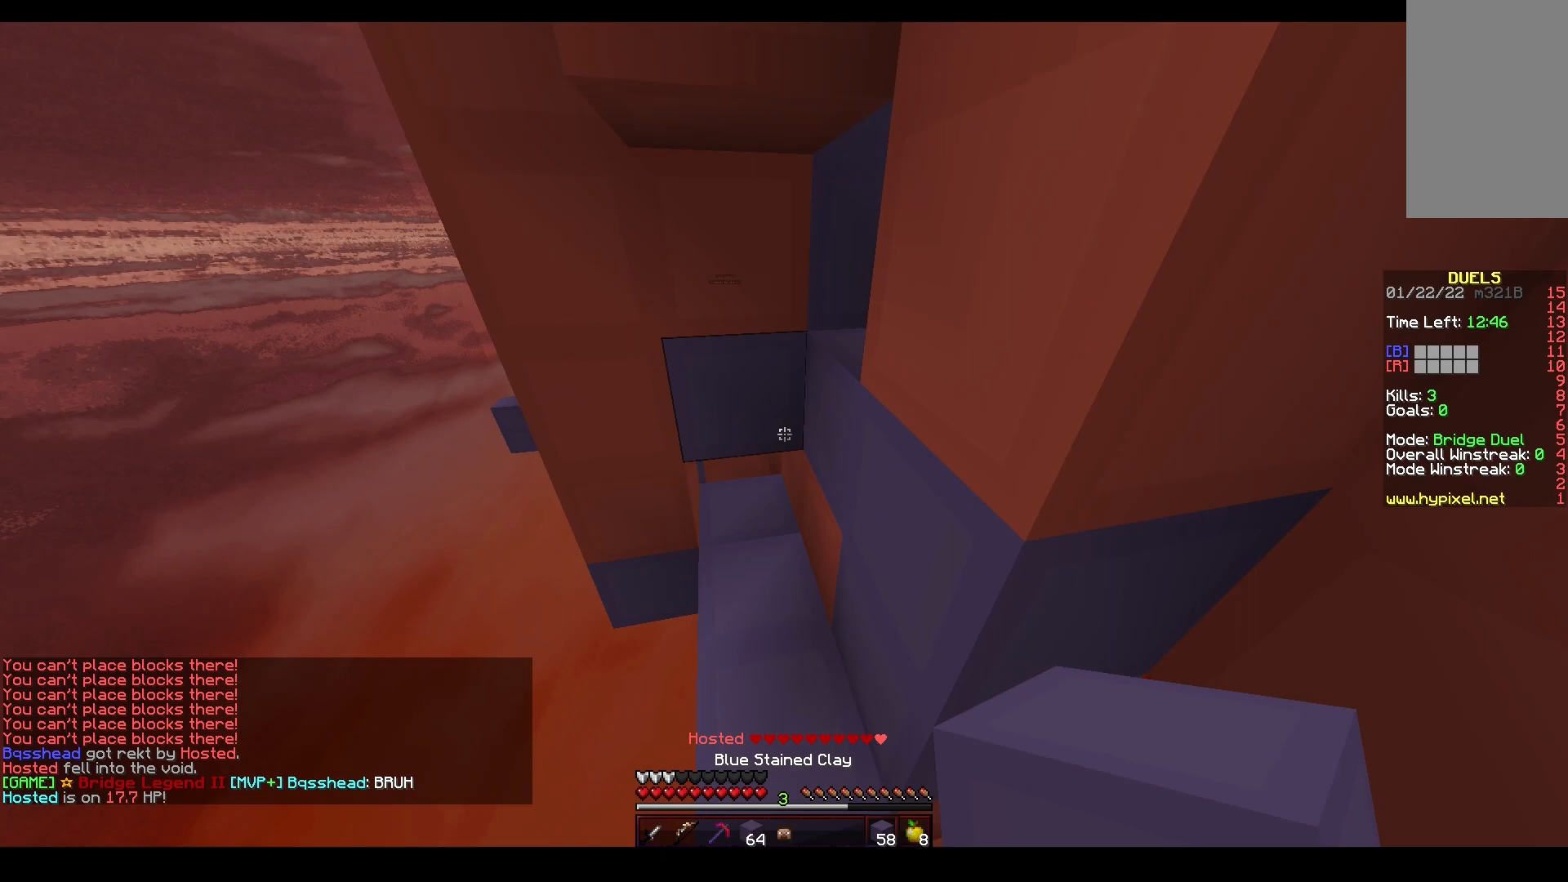
{"keys": ["w"], "mouse": ["left"], "events": [[200, "mouse_left", "down"]]}
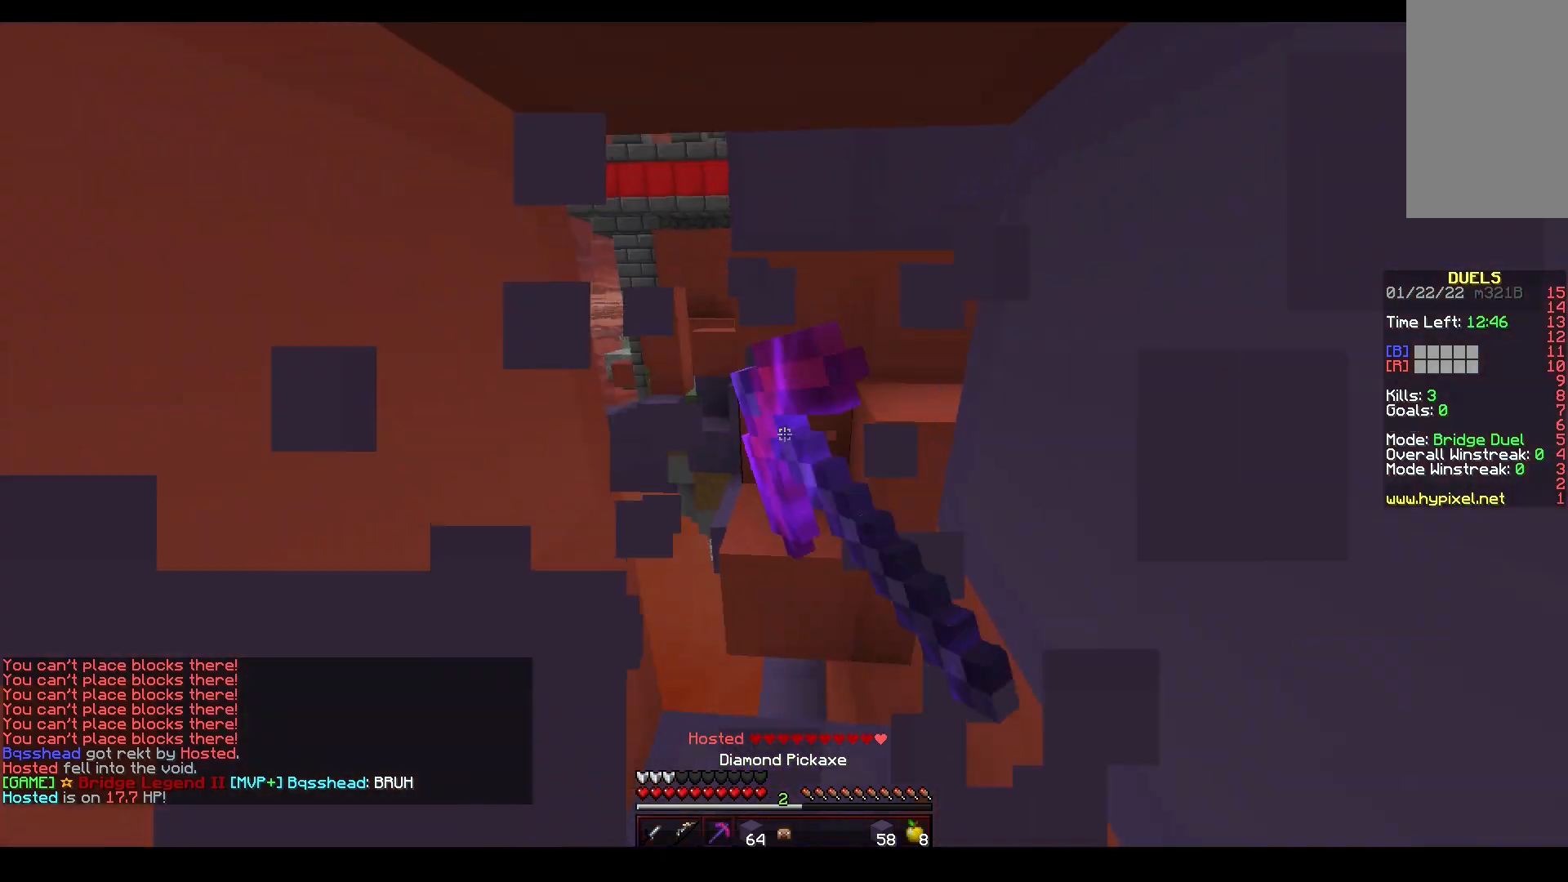
{"keys": ["a", "space", "w"], "mouse": ["right"], "events": [[183, "a", "down"], [183, "mouse_right", "down"], [200, "mouse_left", "up"], [300, "mouse_right", "up"], [417, "space", "down"], [500, "mouse_right", "down"]]}
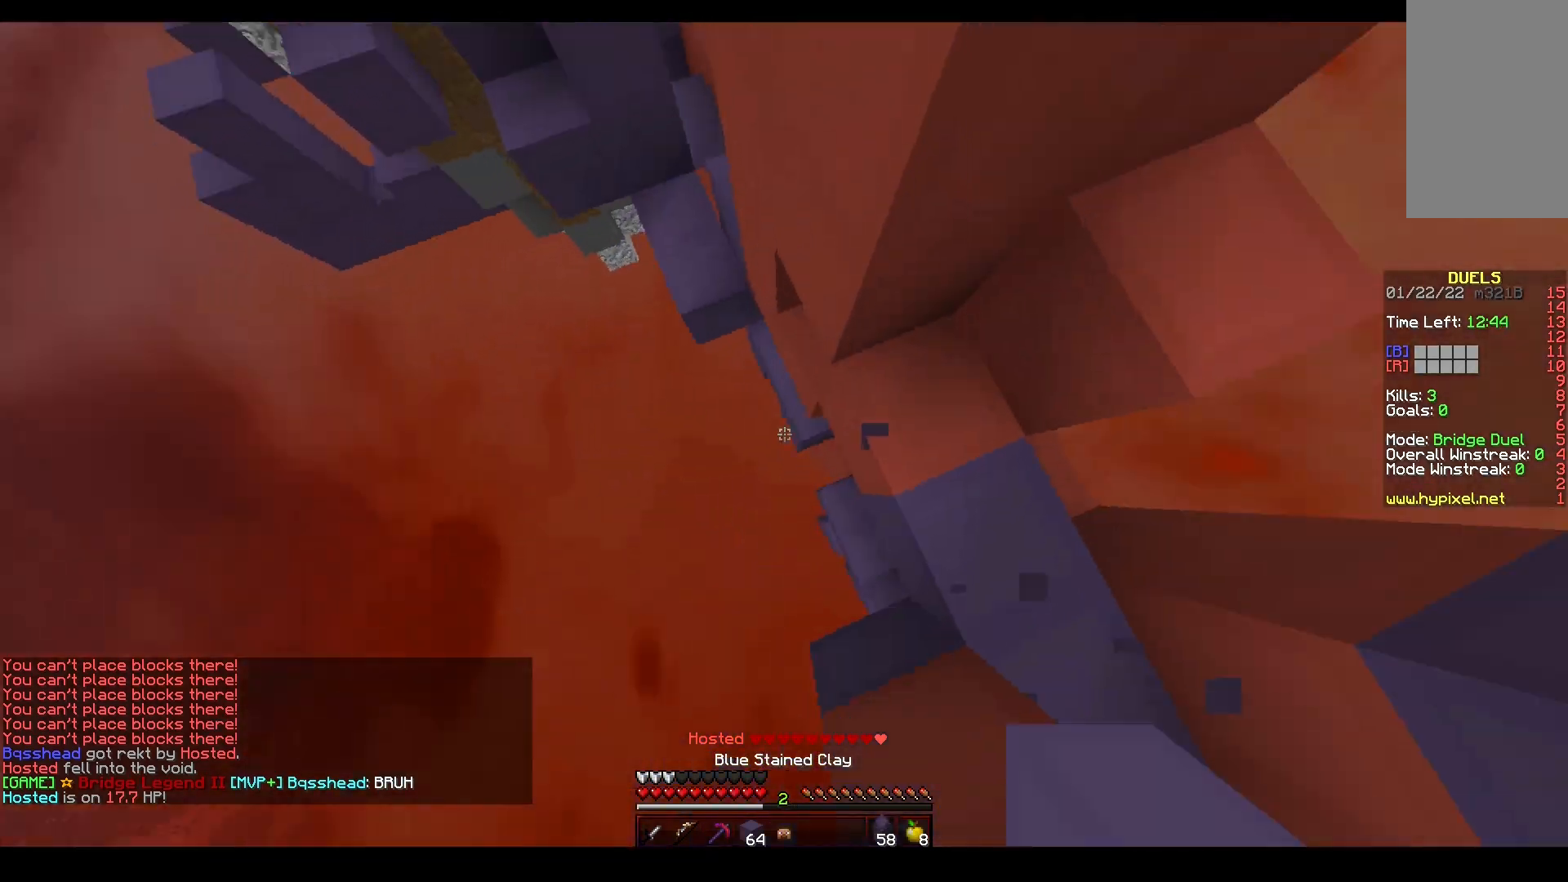
{"keys": ["a", "w"], "mouse": ["right"], "events": [[183, "space", "up"], [333, "mouse_right", "up"], [450, "mouse_right", "down"]]}
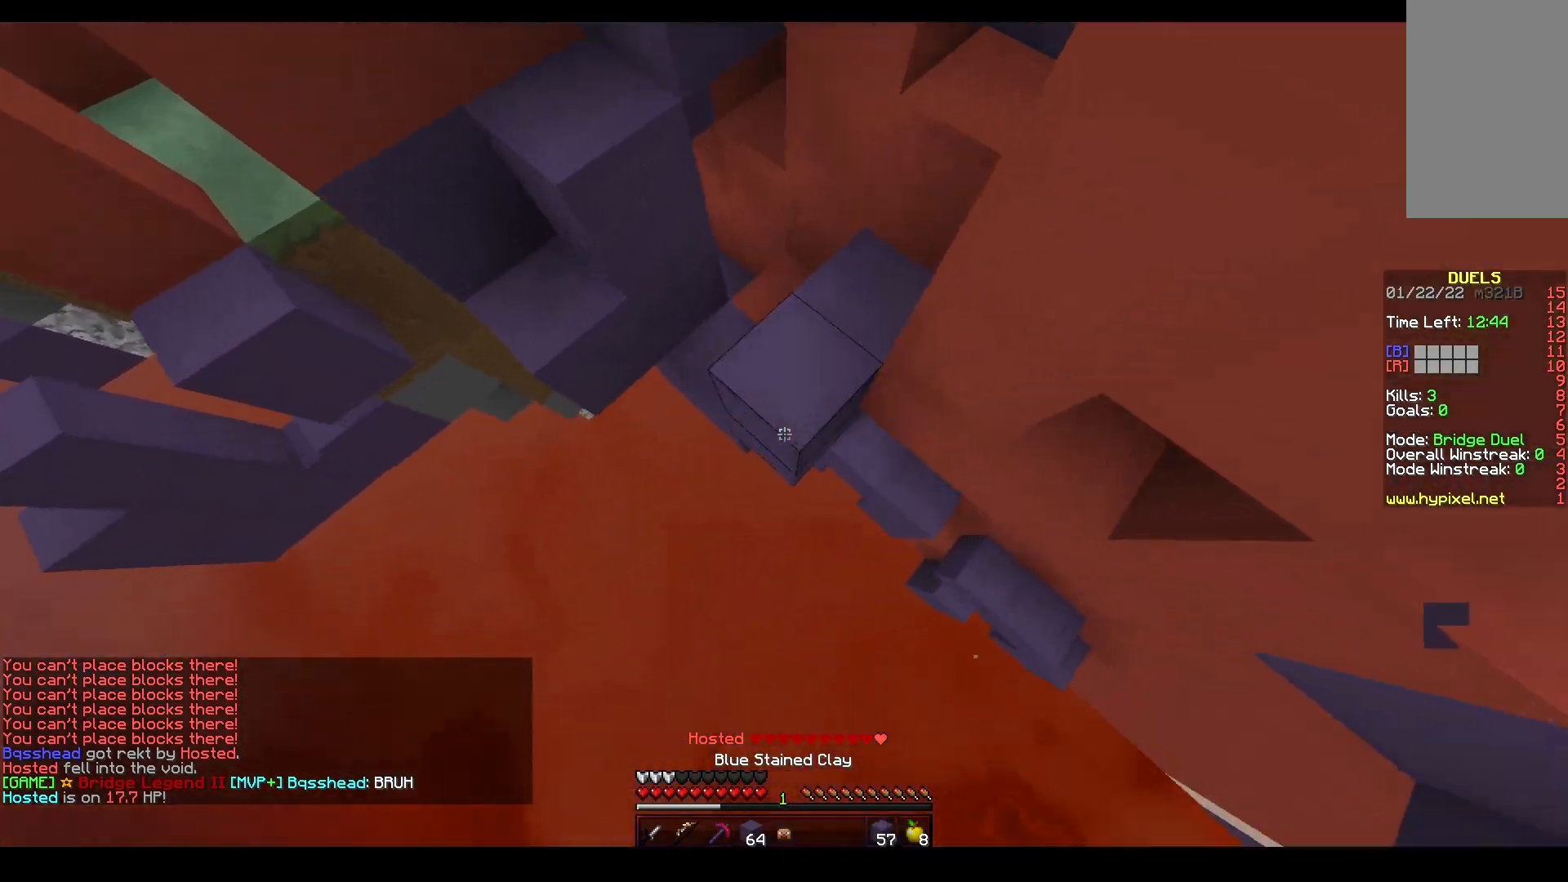
{"keys": ["a", "w"], "mouse": [], "events": [[117, "space", "down"], [117, "w", "up"], [200, "mouse_right", "up"], [217, "w", "down"], [350, "mouse_right", "down"], [433, "space", "up"], [450, "mouse_right", "up"]]}
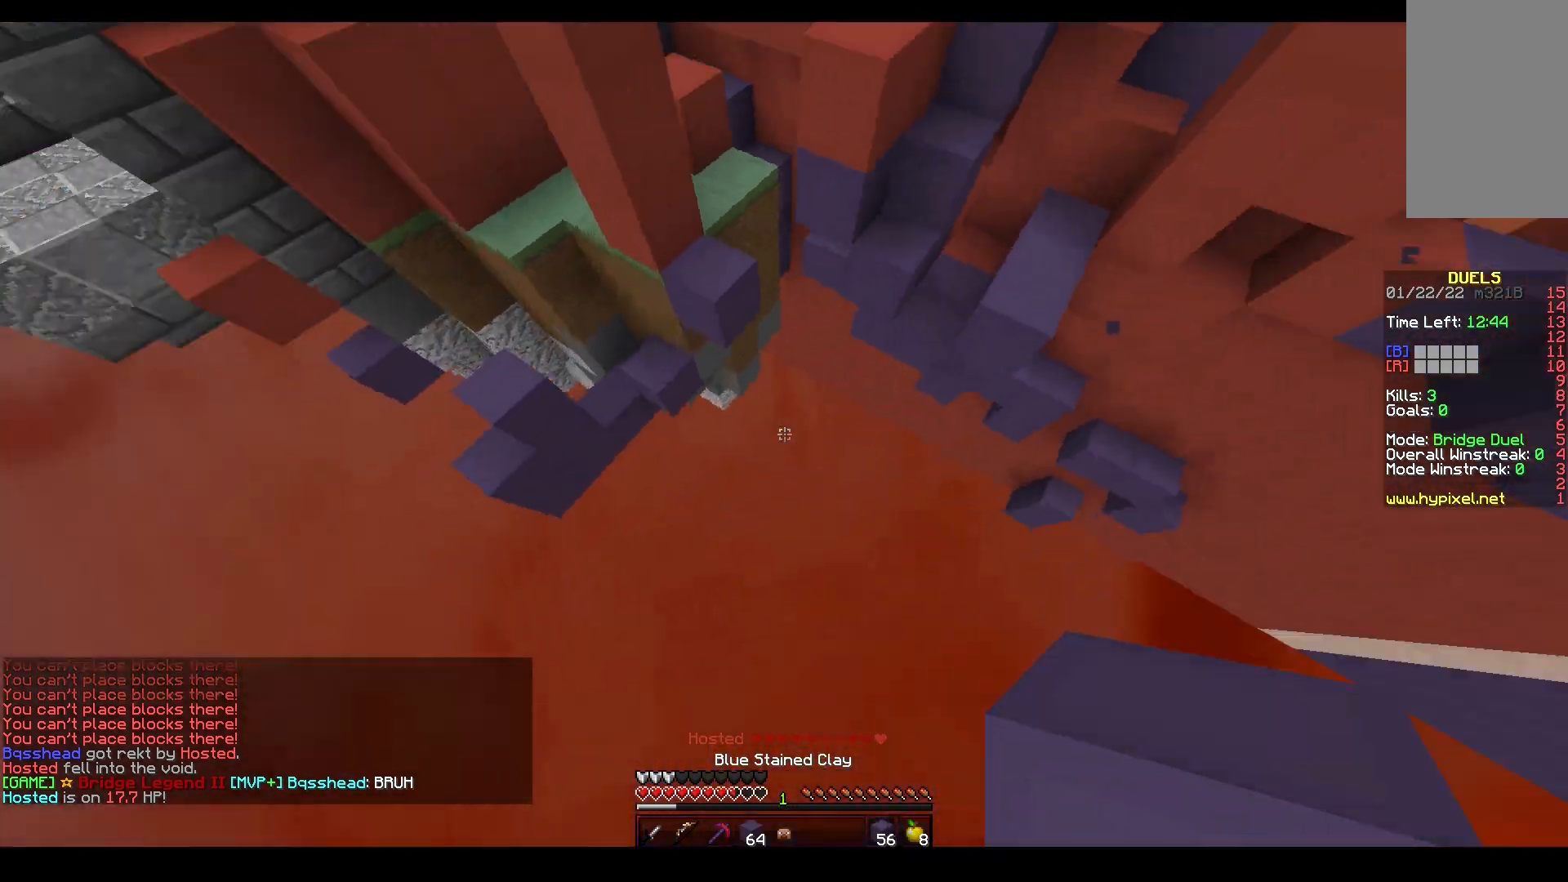
{"keys": ["d", "s"], "mouse": ["right"], "events": [[167, "a", "up"], [417, "d", "down"], [417, "mouse_right", "down"], [483, "s", "down"], [483, "w", "up"]]}
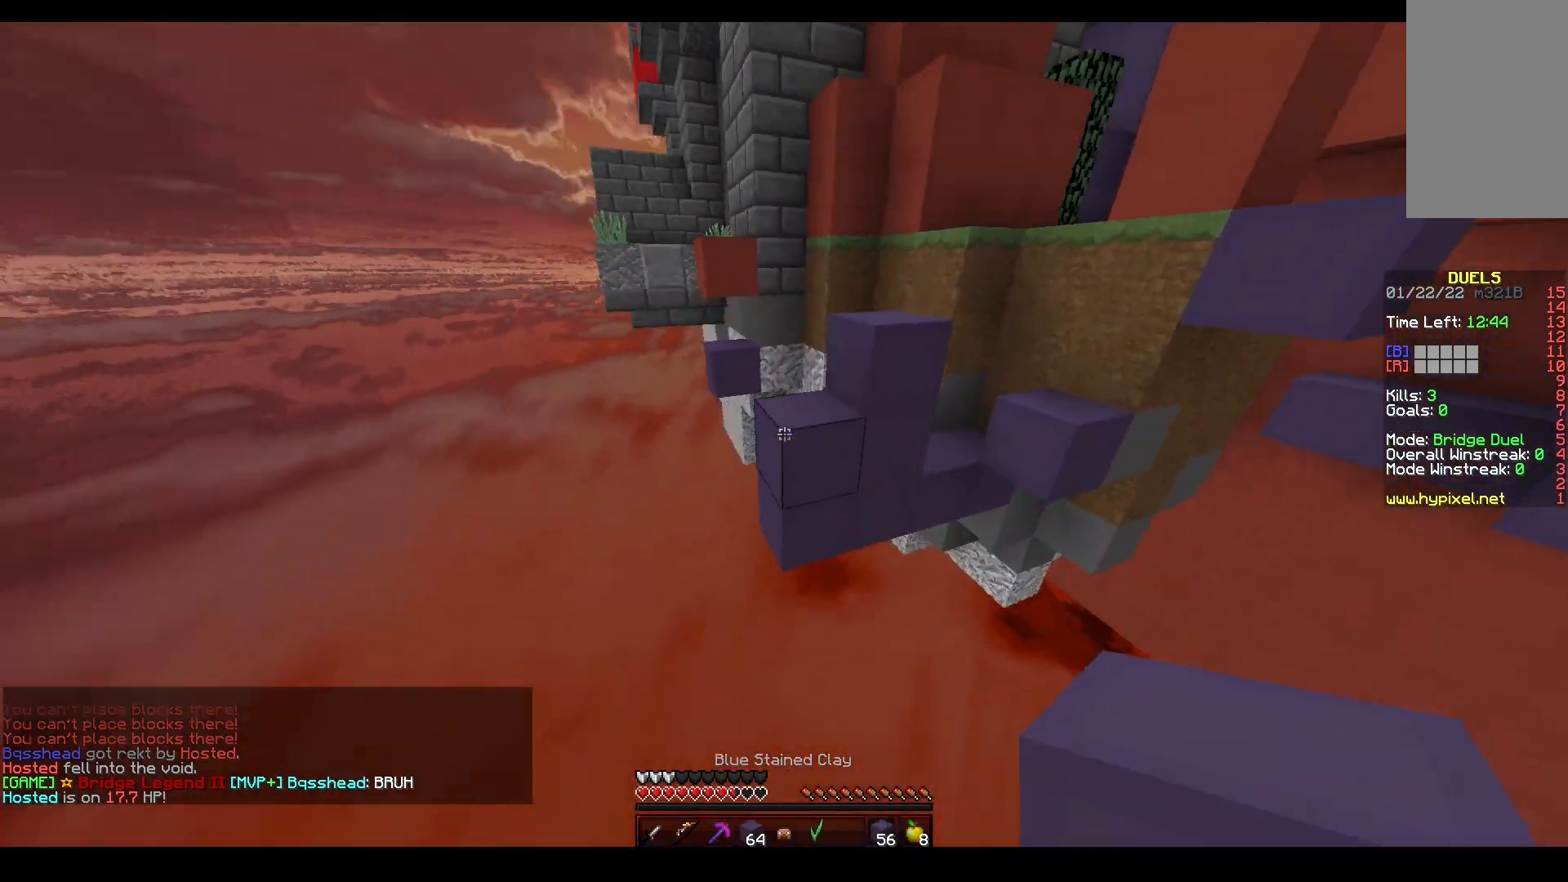
{"keys": ["a", "w"], "mouse": ["right"], "events": [[267, "a", "down"], [300, "d", "up"], [317, "s", "up"], [367, "w", "down"]]}
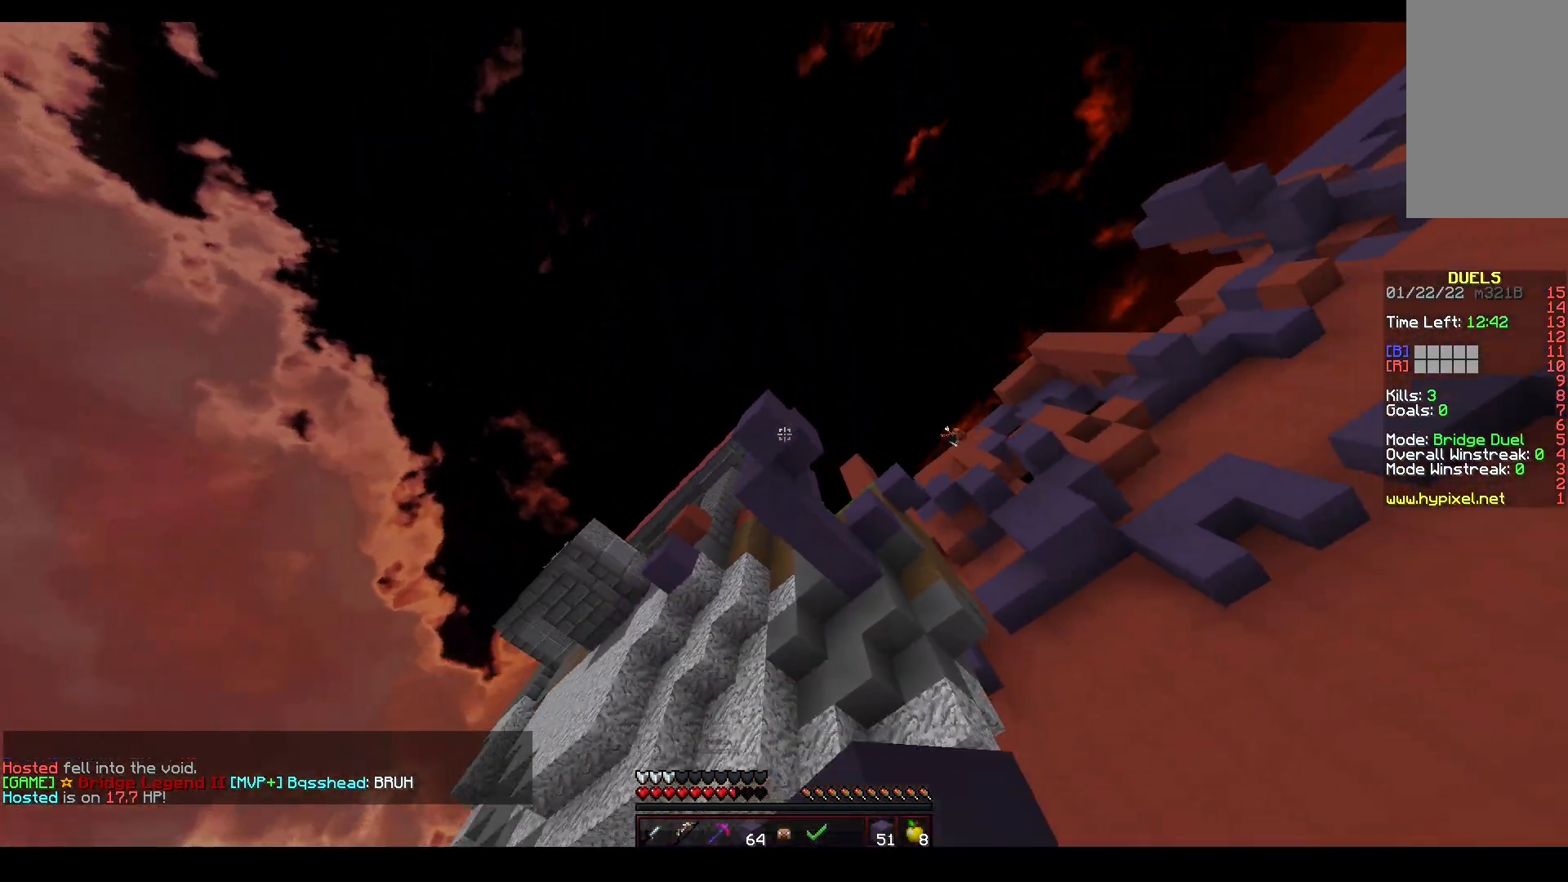
{"keys": ["space", "w"], "mouse": ["left"], "events": [[50, "a", "up"], [50, "mouse_right", "up"], [117, "space", "down"], [150, "mouse_left", "down"], [217, "mouse_left", "up"], [333, "mouse_left", "down"]]}
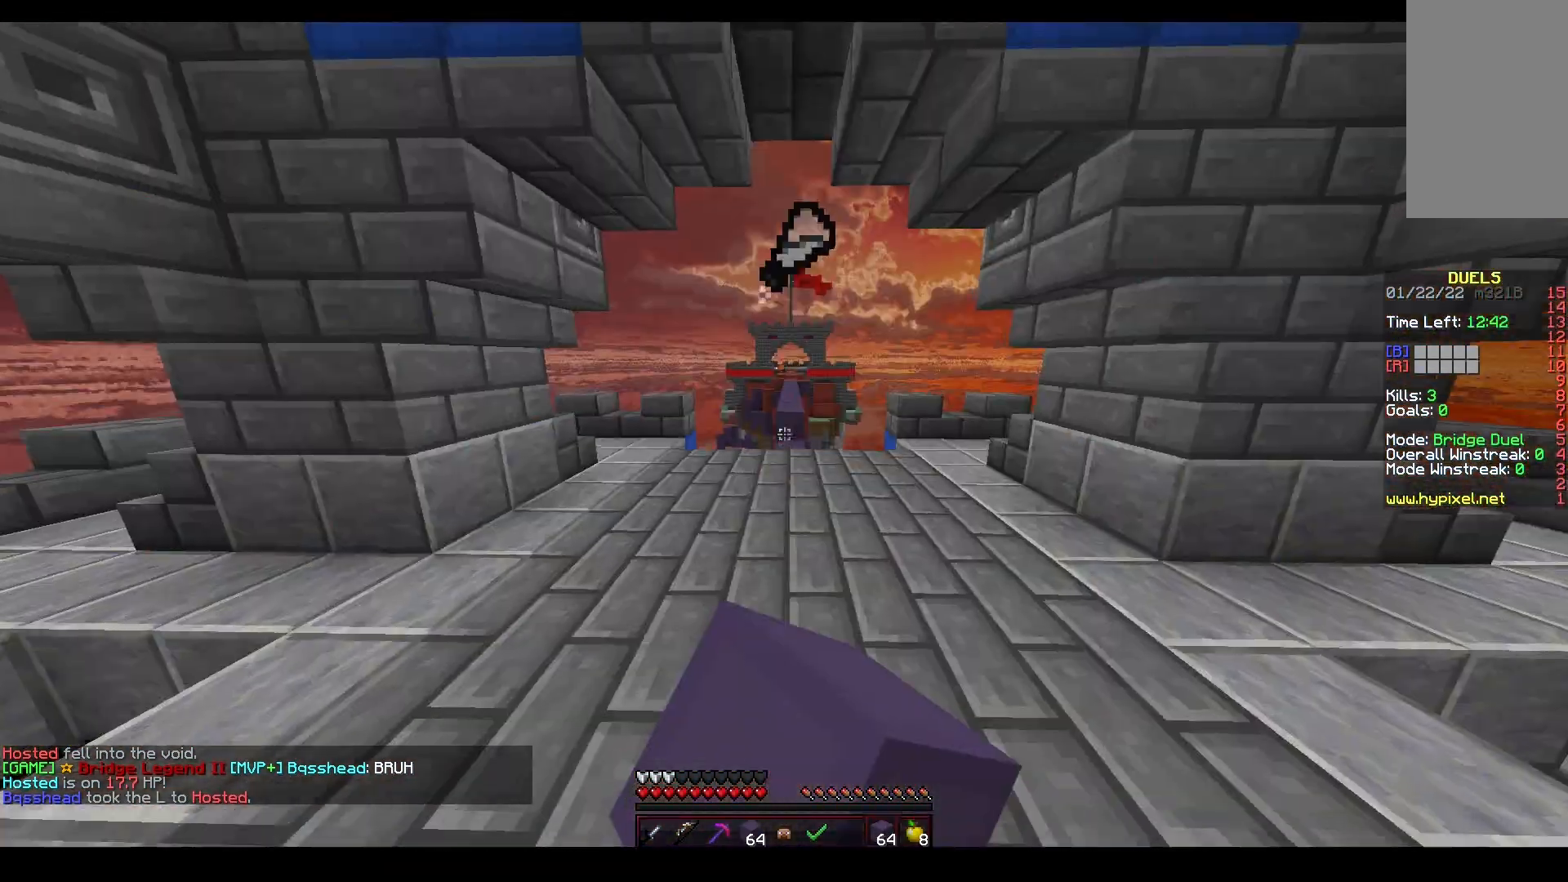
{"keys": ["space", "w"], "mouse": [], "events": [[67, "mouse_left", "up"], [183, "mouse_left", "down"], [417, "mouse_left", "up"]]}
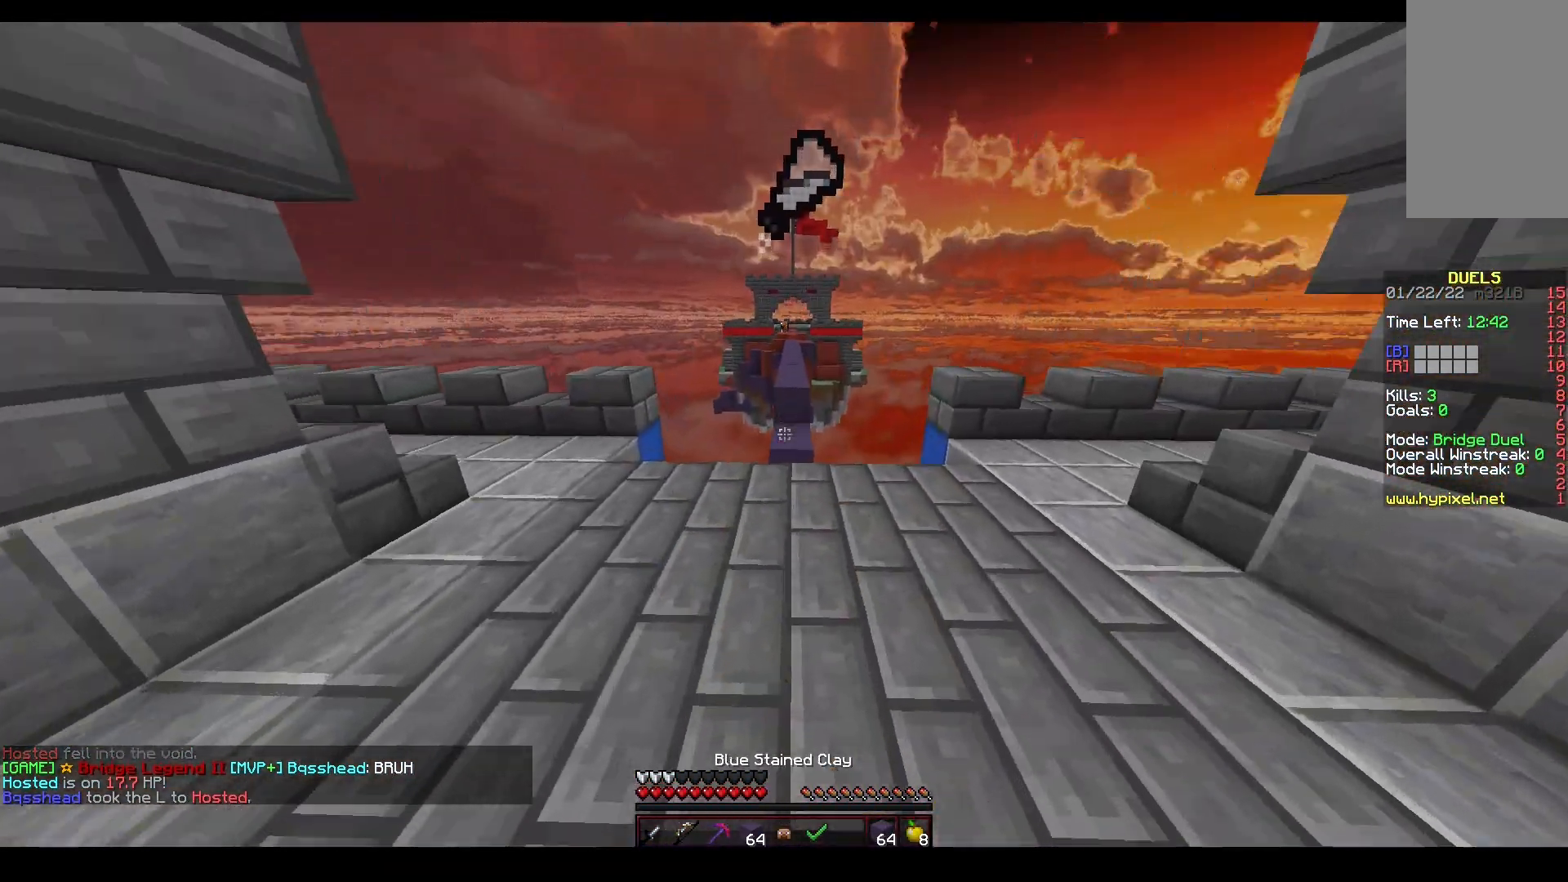
{"keys": ["space", "w"], "mouse": [], "events": [[167, "mouse_left", "down"], [500, "mouse_left", "up"]]}
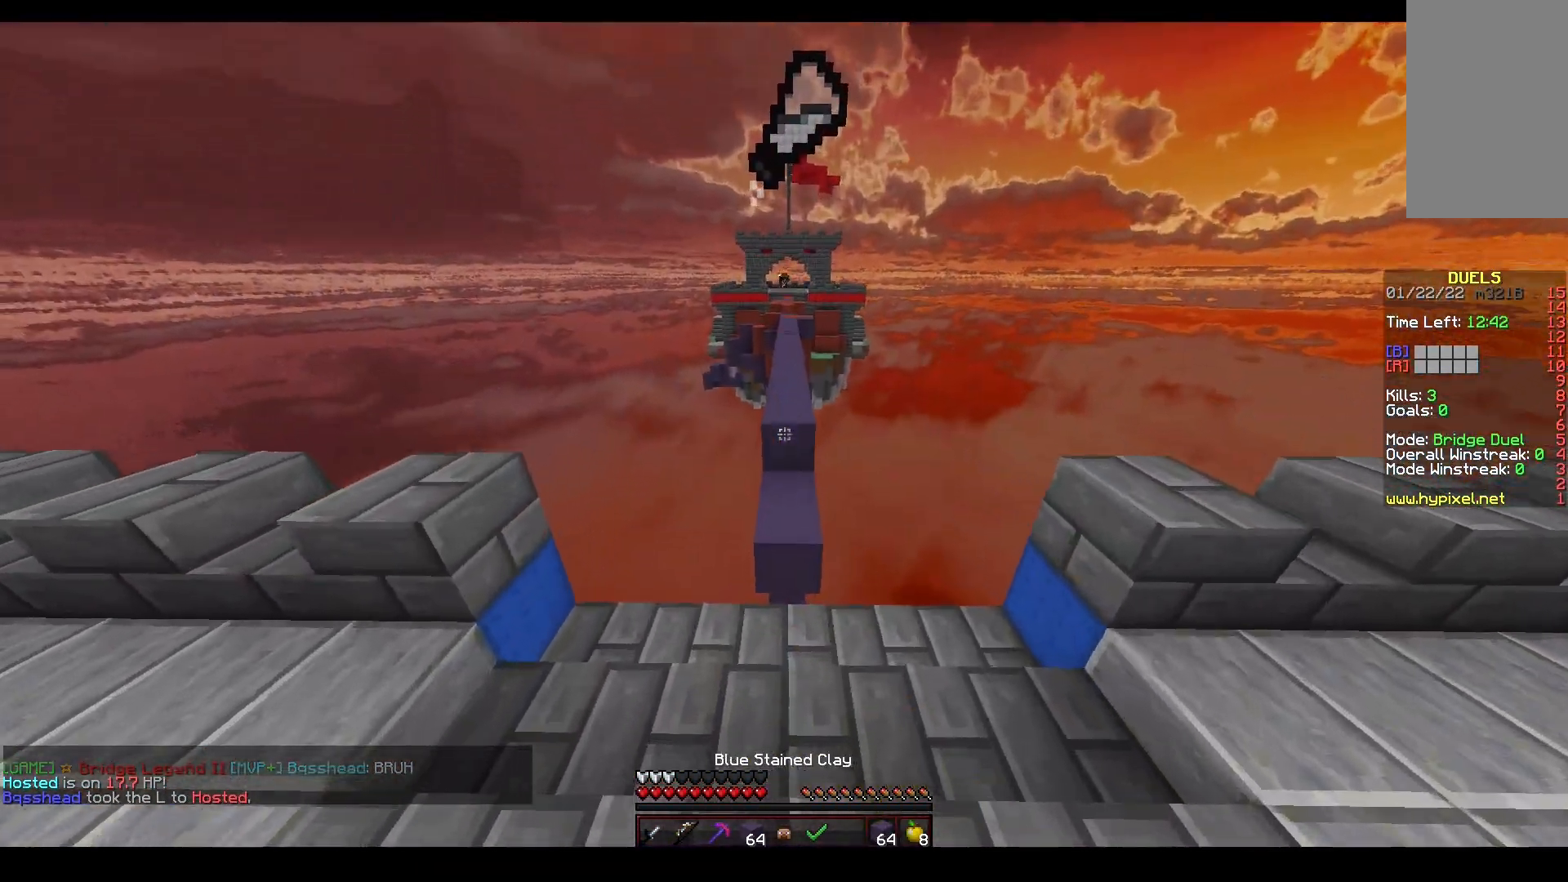
{"keys": ["space", "w"], "mouse": [], "events": [[167, "mouse_right", "down"], [400, "mouse_right", "up"]]}
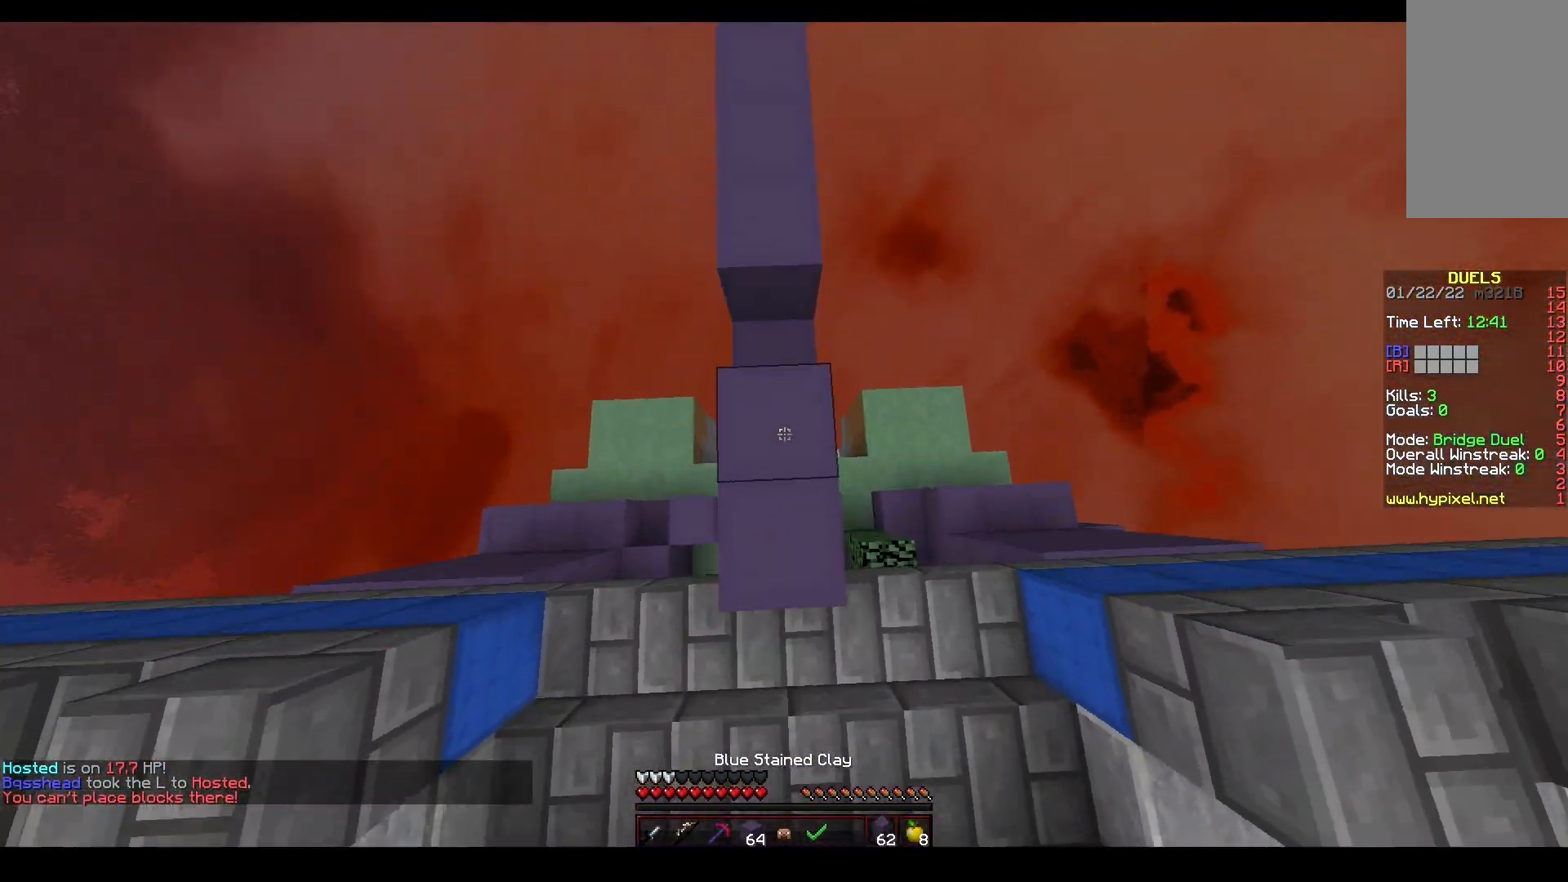
{"keys": ["space", "w"], "mouse": ["left"], "events": [[100, "space", "up"], [133, "mouse_right", "down"], [200, "space", "down"], [233, "mouse_right", "up"], [367, "mouse_left", "down"]]}
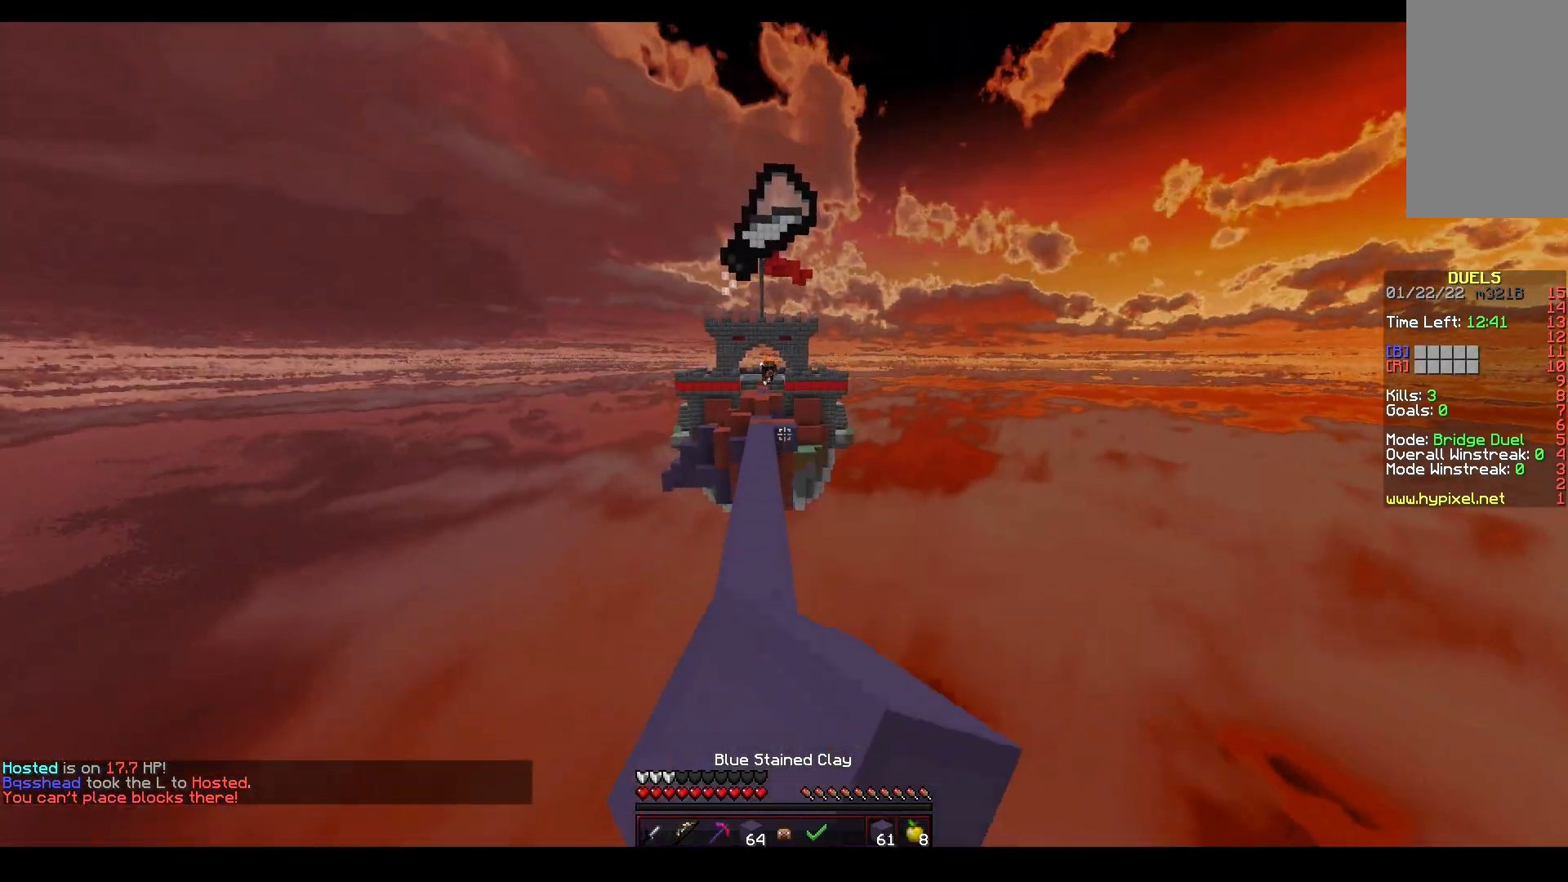
{"keys": ["d", "space", "w"], "mouse": ["left", "right"], "events": [[200, "mouse_left", "up"], [383, "mouse_left", "down"], [417, "mouse_right", "down"], [450, "d", "down"]]}
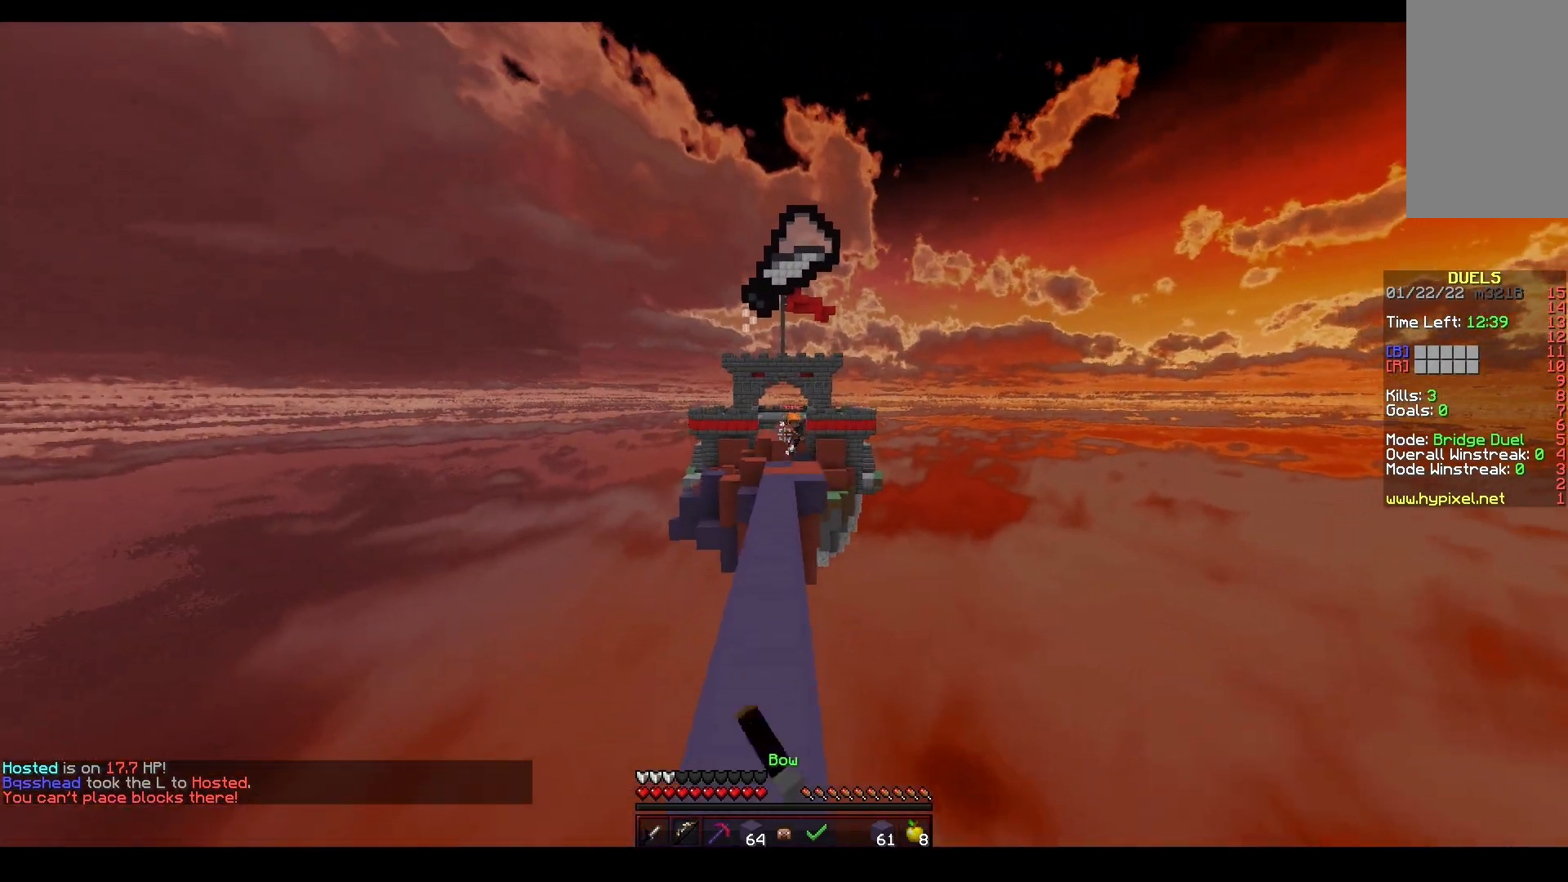
{"keys": ["a", "w"], "mouse": ["left"], "events": [[17, "space", "up"], [167, "d", "up"], [433, "a", "down"], [467, "mouse_right", "up"]]}
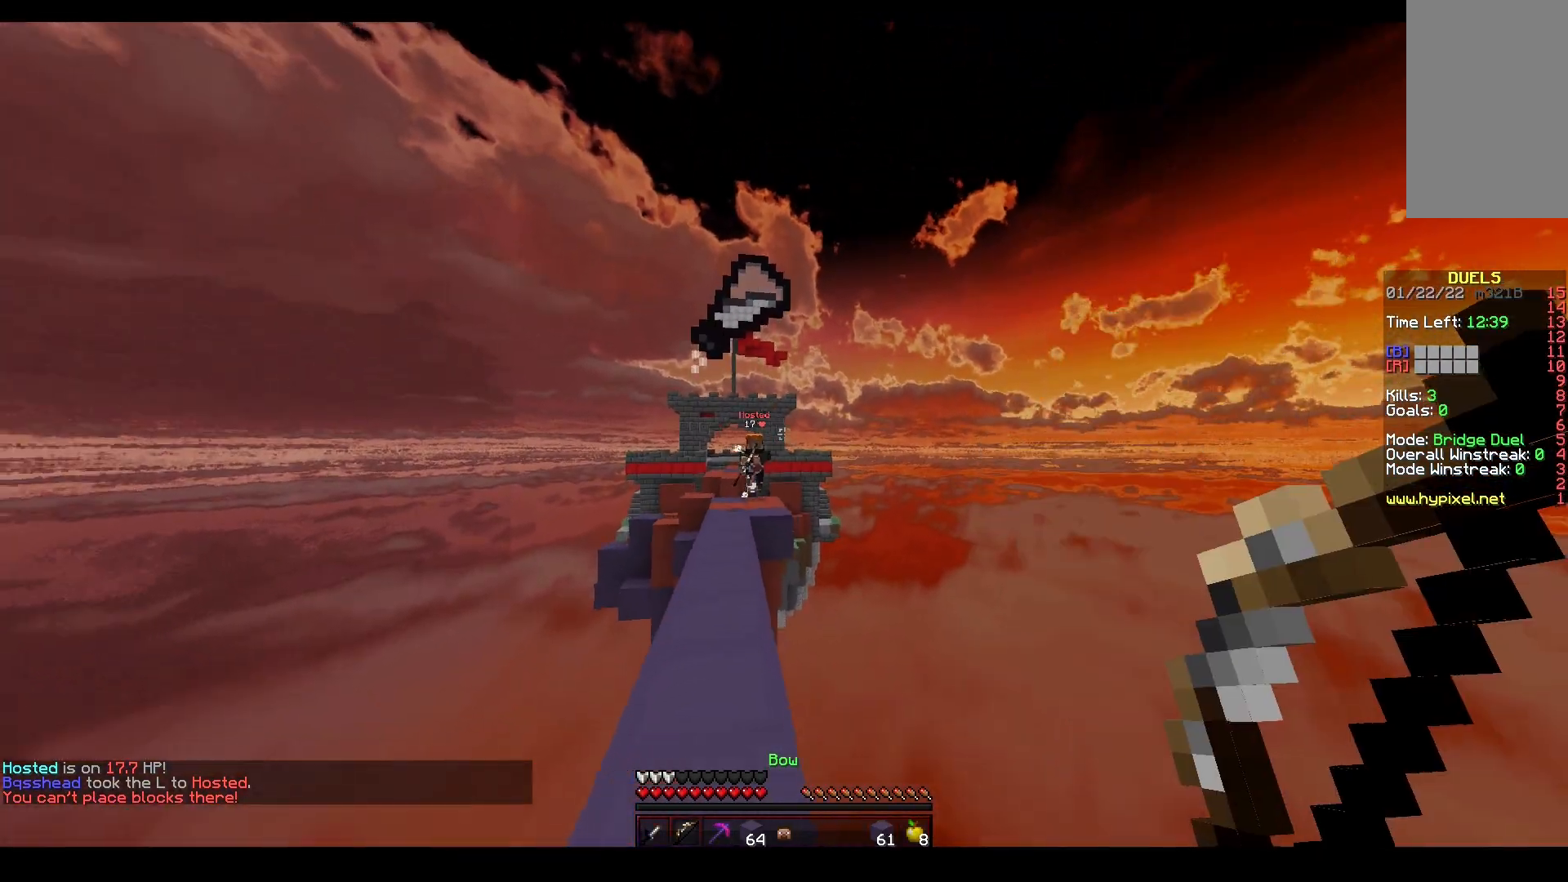
{"keys": ["d", "w"], "mouse": ["left"], "events": [[217, "d", "down"], [283, "a", "up"]]}
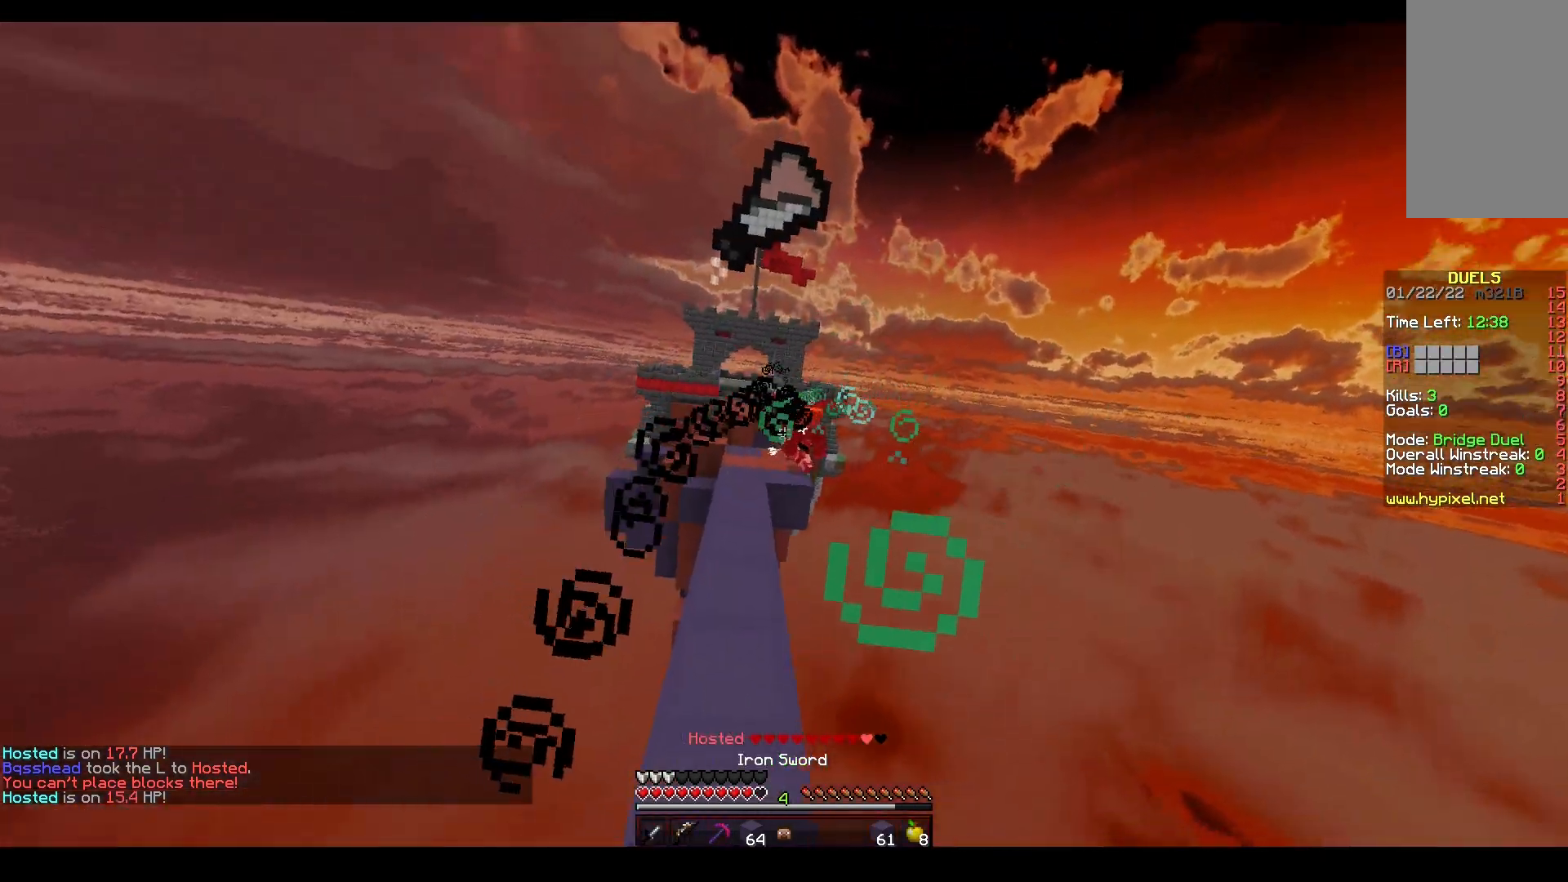
{"keys": ["space", "w"], "mouse": ["left"], "events": [[33, "a", "down"], [67, "d", "up"], [250, "a", "up"], [267, "mouse_left", "up"], [333, "space", "down"], [400, "mouse_left", "down"]]}
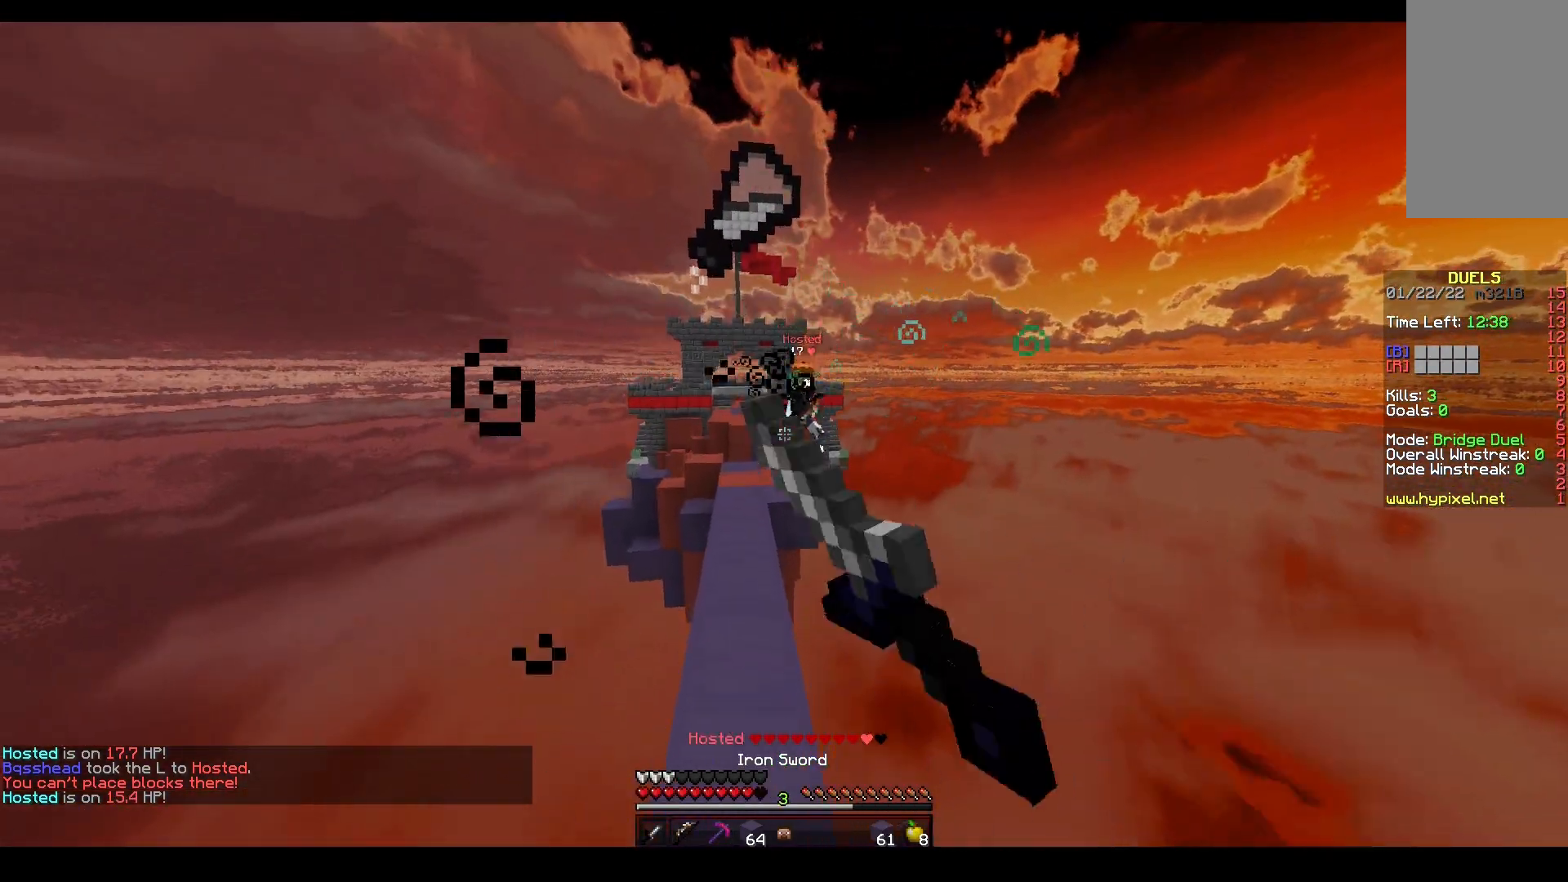
{"keys": ["a", "w"], "mouse": [], "events": [[17, "mouse_left", "up"], [167, "space", "up"], [233, "mouse_left", "down"], [367, "mouse_left", "up"], [467, "a", "down"]]}
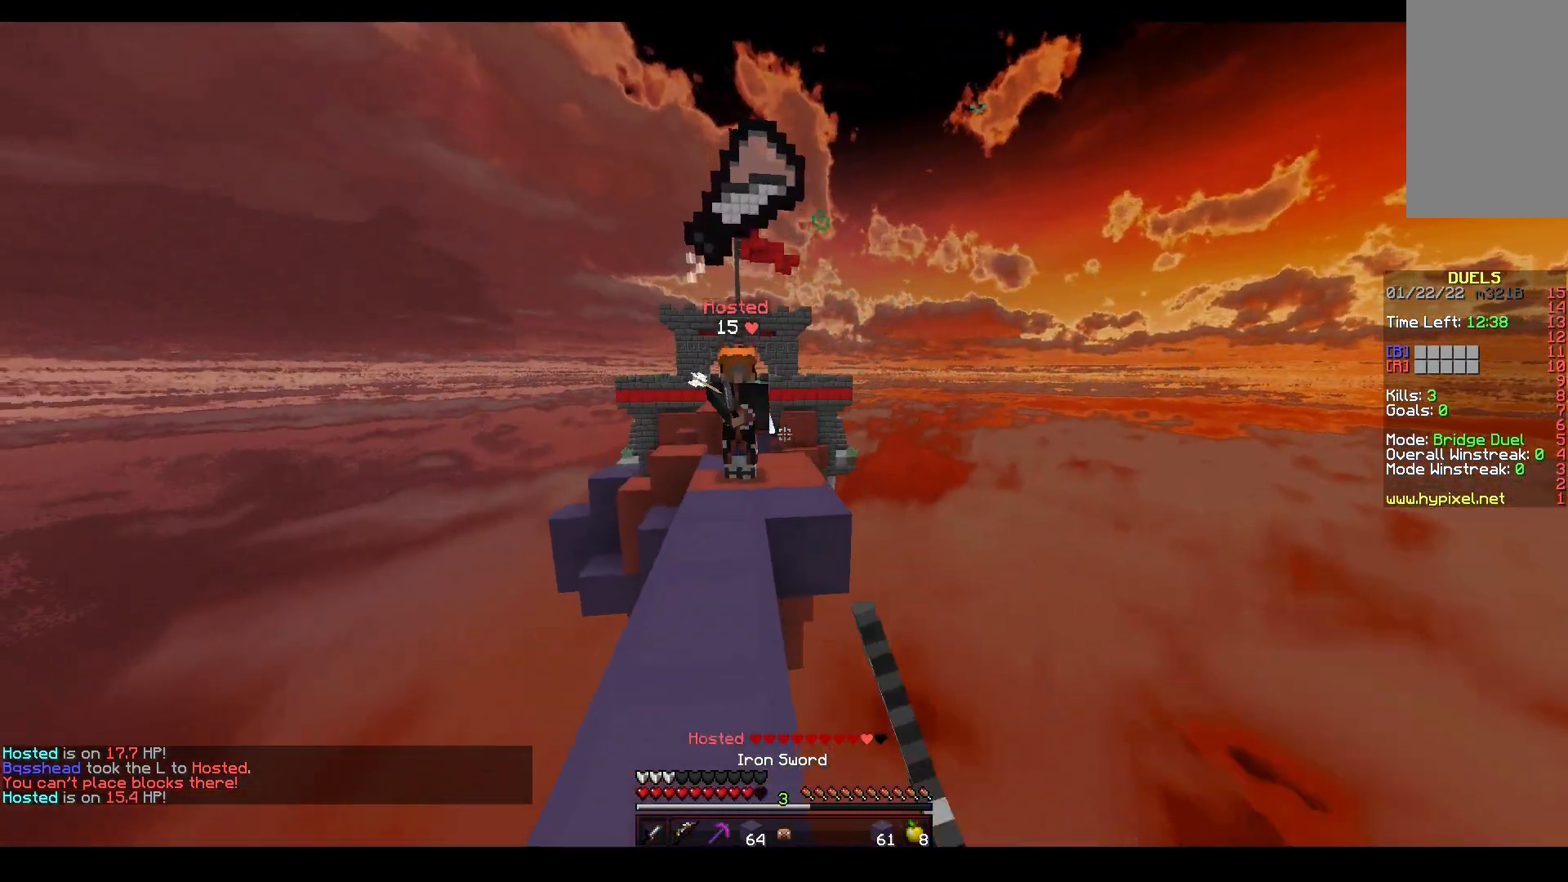
{"keys": ["w"], "mouse": ["left"], "events": [[300, "a", "up"], [350, "mouse_left", "down"]]}
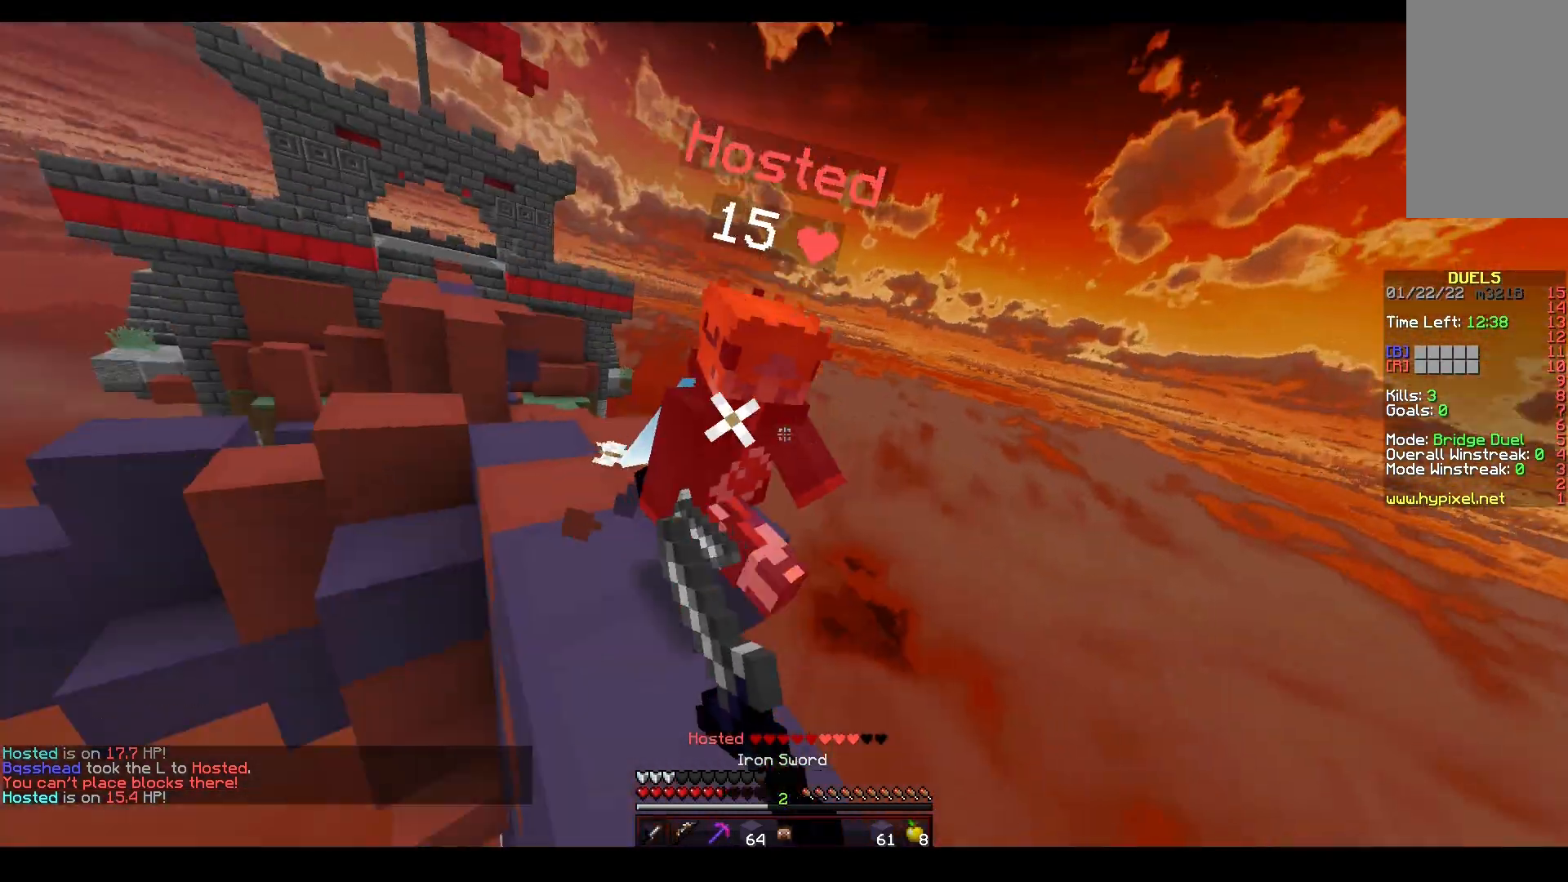
{"keys": ["w"], "mouse": ["left"], "events": []}
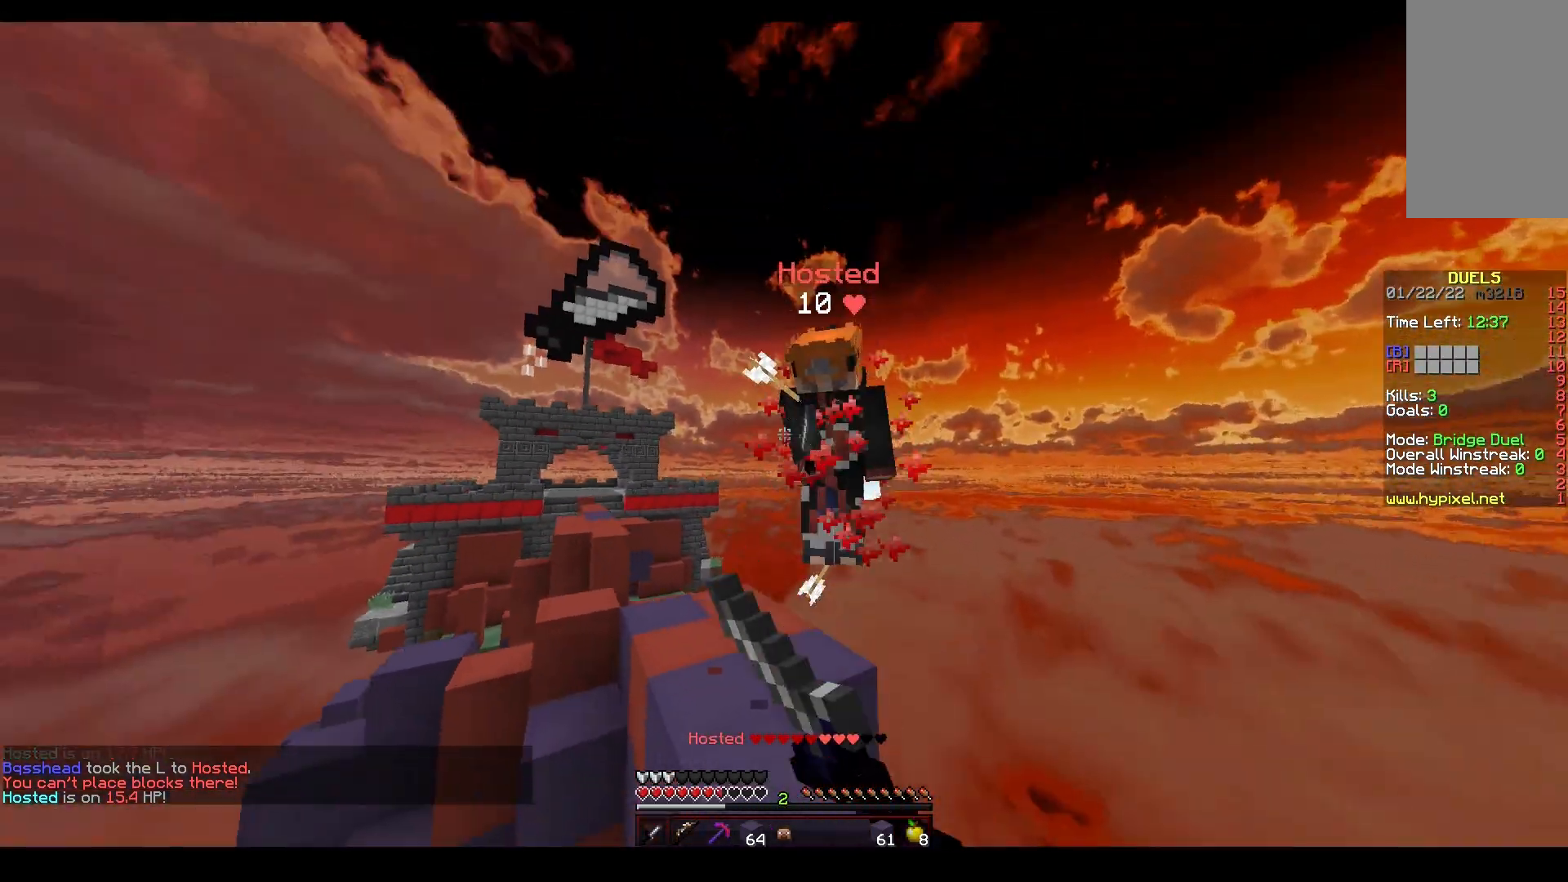
{"keys": ["space", "w"], "mouse": ["right"], "events": [[67, "space", "down"], [267, "mouse_left", "up"], [350, "mouse_right", "down"]]}